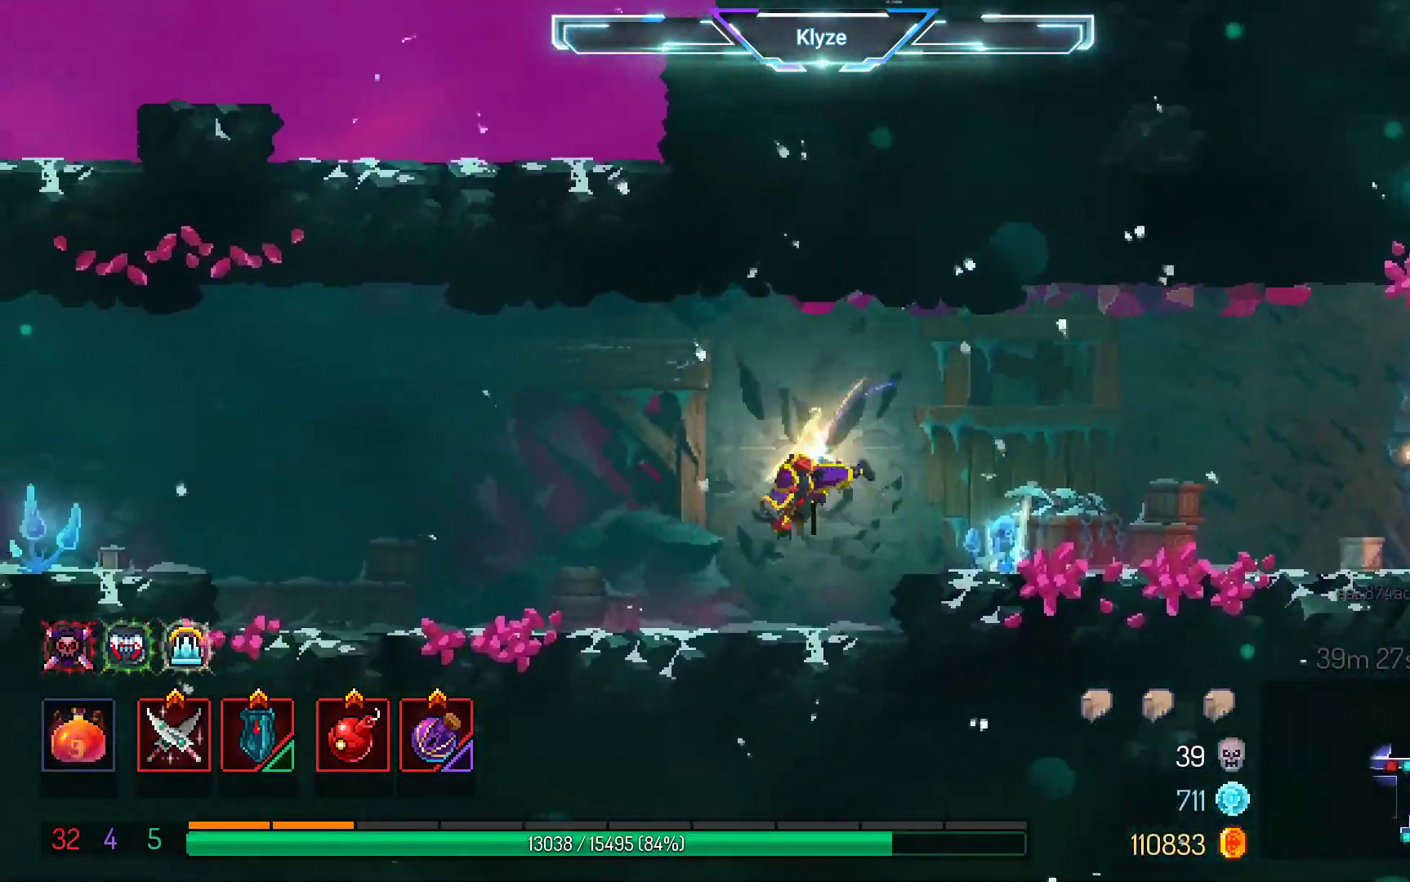
Gameplay with a controller (Xbox layout); each line is a JSON object with the inputs held at the frame after it. "events" lists button and stick changes between this image and that frame as [ms after this image, input, new state], when the widget could be followed in between. Not read: L3 R3.
{"buttons": ["DPAD_LEFT"], "left_stick": "center", "right_stick": "center", "events": [[117, "B", "up"]]}
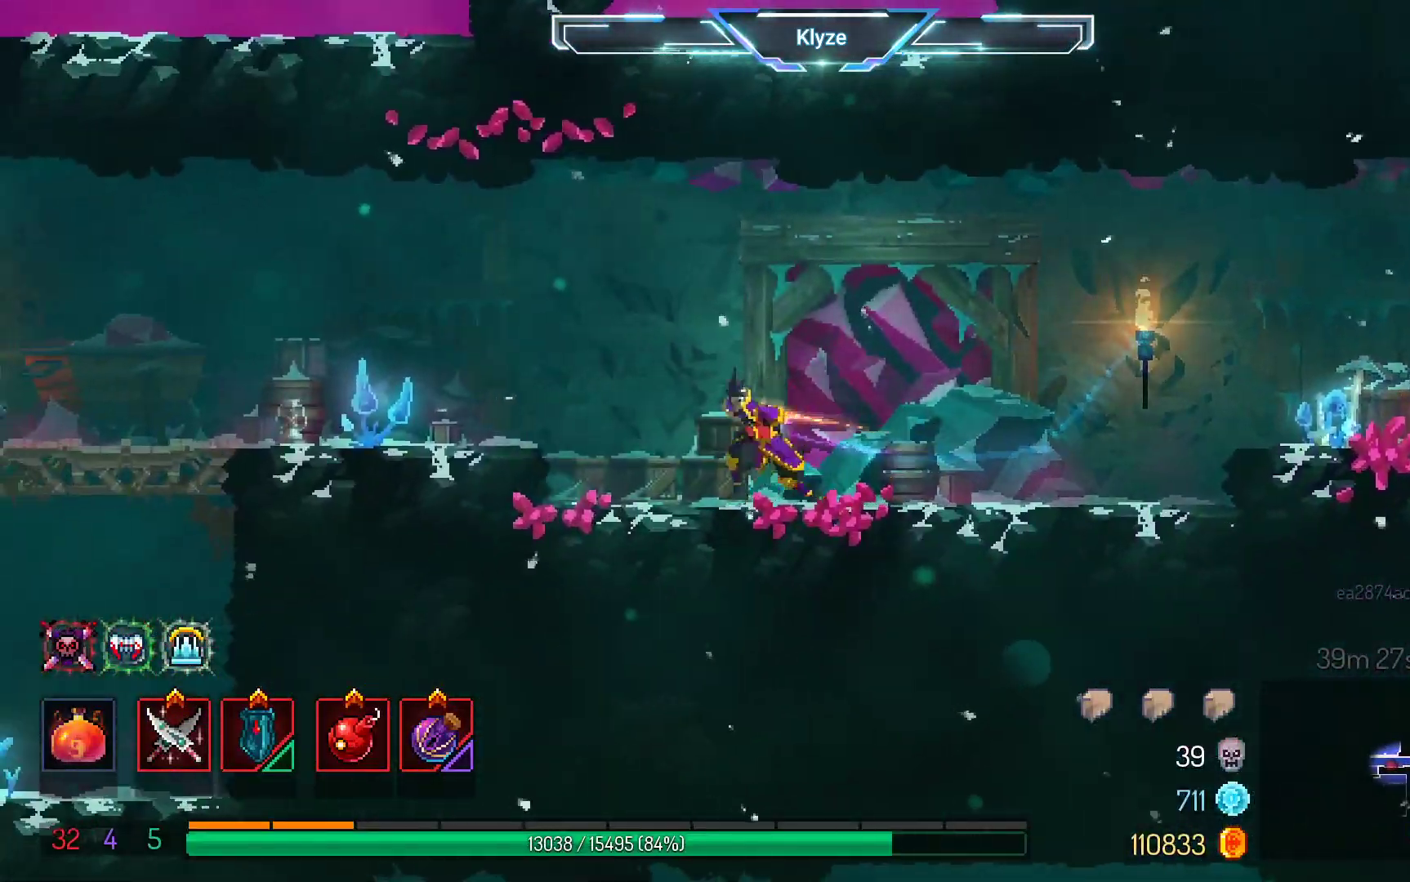
{"buttons": ["B", "DPAD_LEFT"], "left_stick": "center", "right_stick": "center", "events": [[83, "A", "down"], [217, "A", "up"], [433, "B", "down"]]}
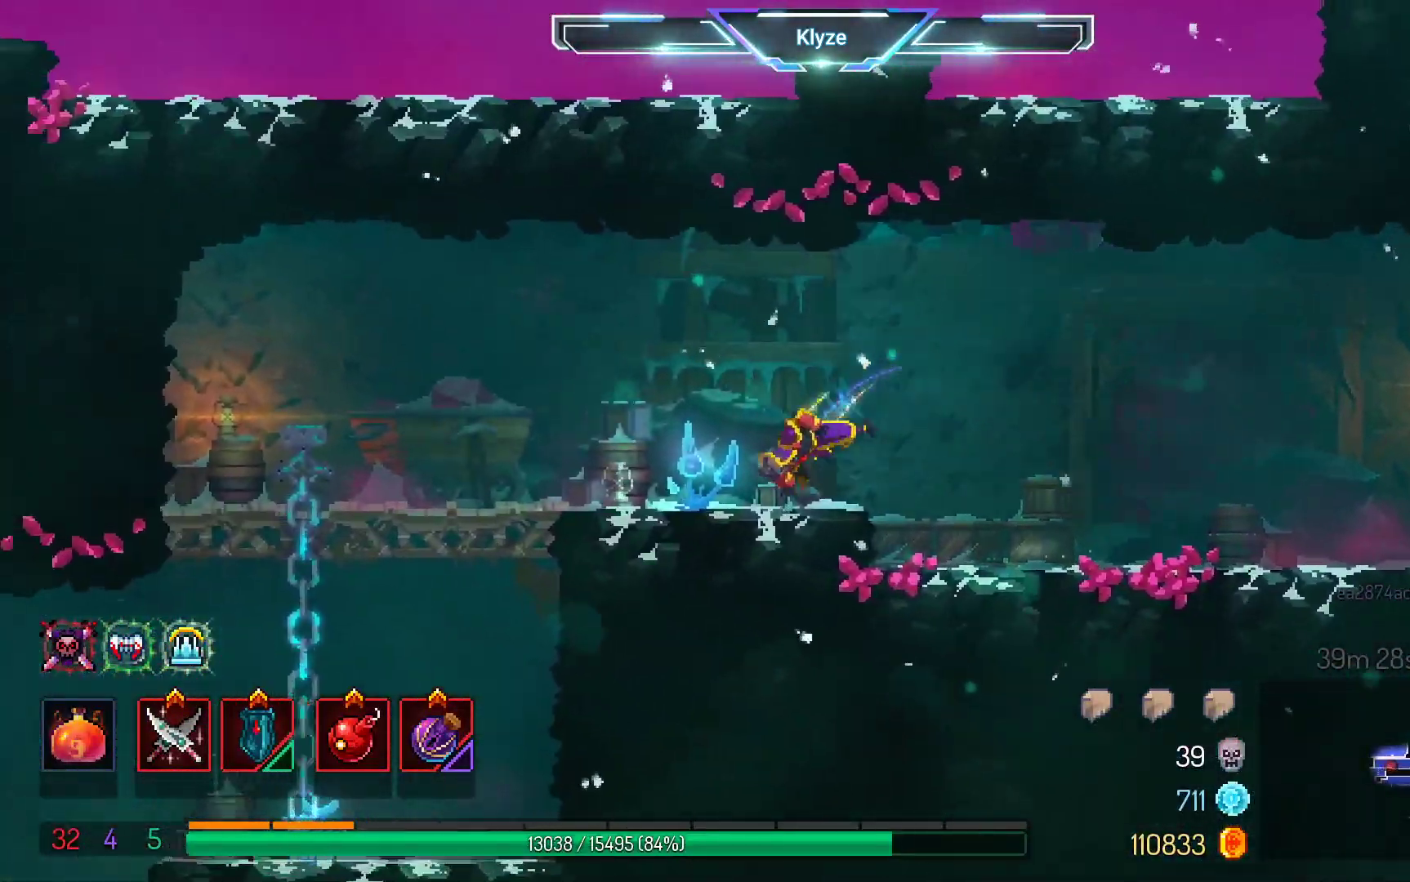
{"buttons": ["A", "DPAD_DOWN"], "left_stick": "center", "right_stick": "center", "events": [[83, "B", "up"], [433, "DPAD_DOWN", "down"], [483, "DPAD_LEFT", "up"], [500, "A", "down"]]}
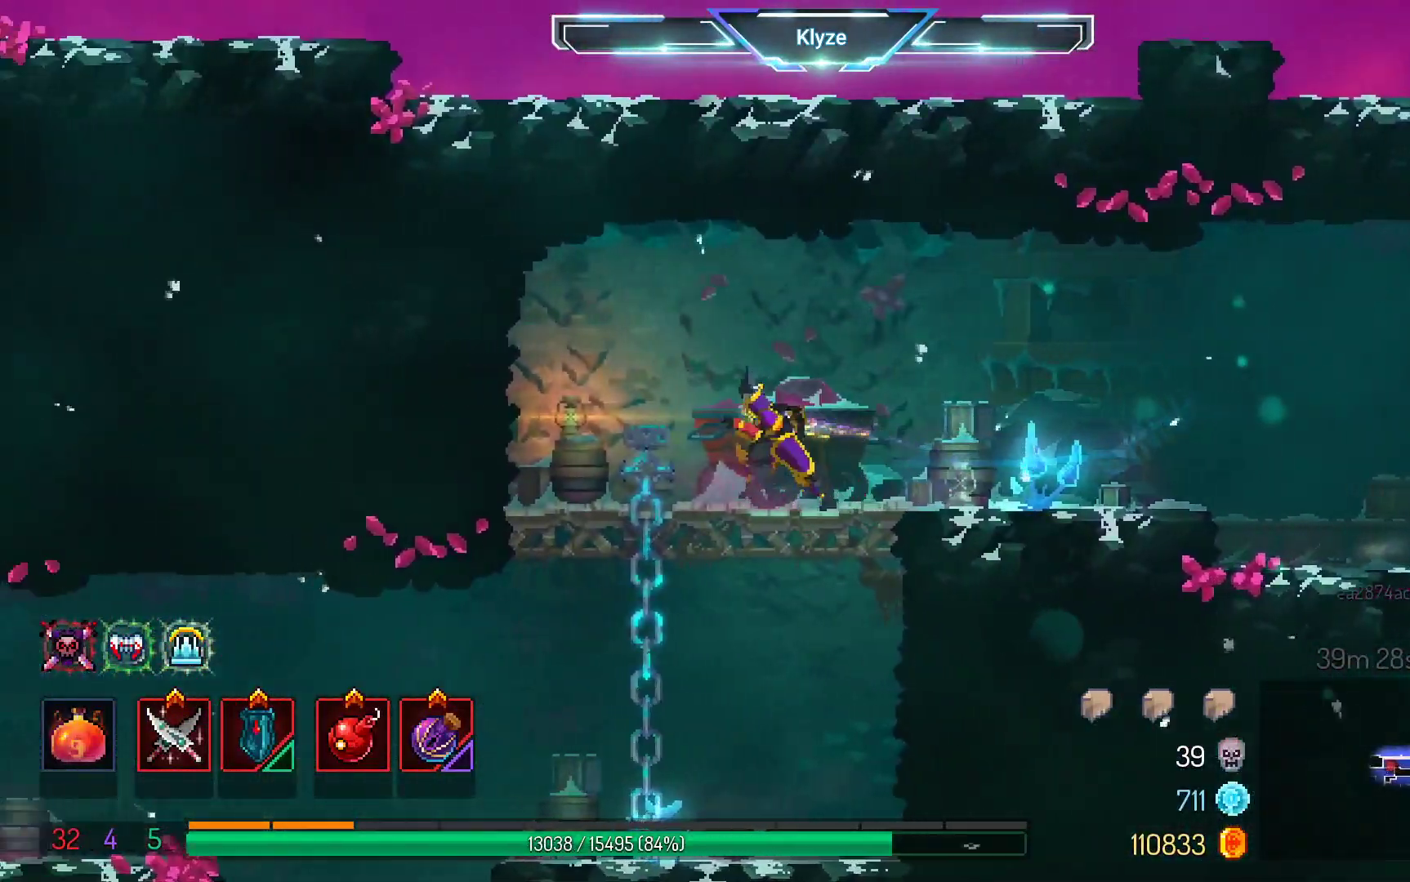
{"buttons": ["A"], "left_stick": "center", "right_stick": "center", "events": [[167, "A", "up"], [233, "A", "down"], [433, "DPAD_DOWN", "up"]]}
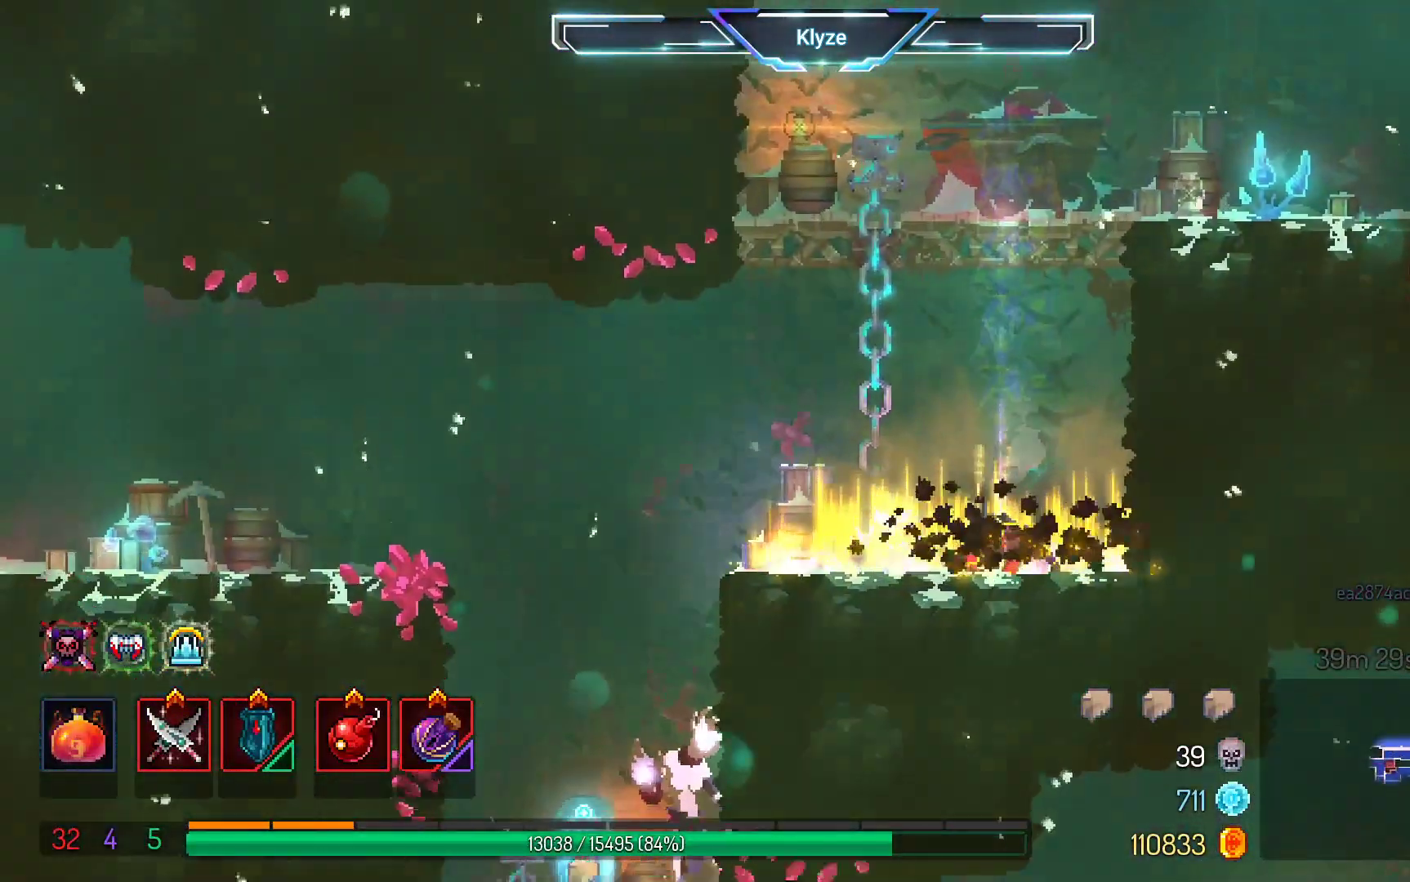
{"buttons": ["DPAD_LEFT"], "left_stick": "center", "right_stick": "center", "events": [[50, "A", "up"], [217, "DPAD_LEFT", "down"], [267, "B", "down"], [400, "B", "up"]]}
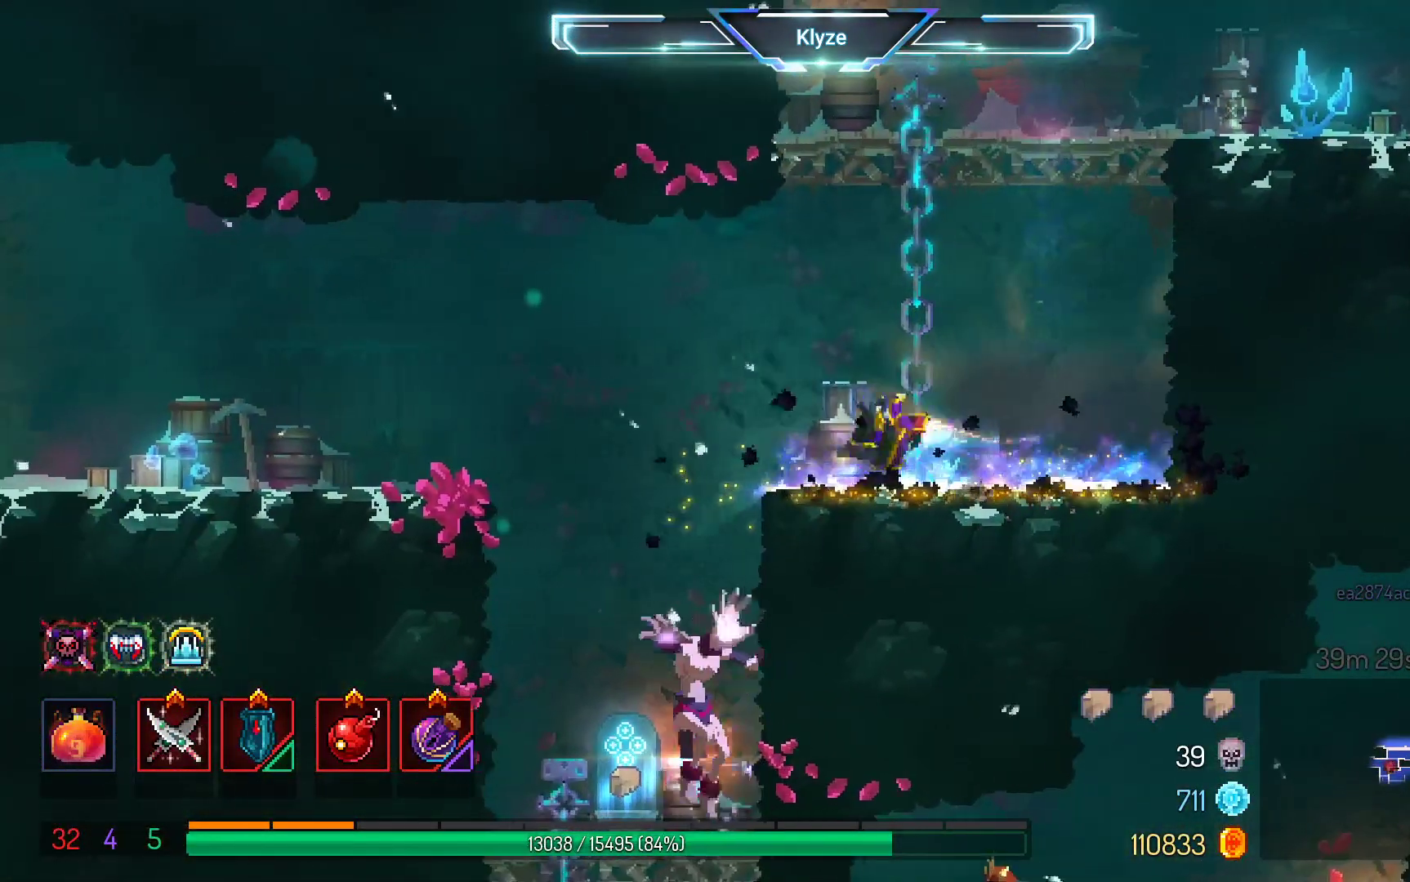
{"buttons": ["A", "DPAD_DOWN"], "left_stick": "center", "right_stick": "center", "events": [[83, "A", "down"], [233, "A", "up"], [250, "DPAD_DOWN", "down"], [267, "DPAD_LEFT", "up"], [400, "A", "down"]]}
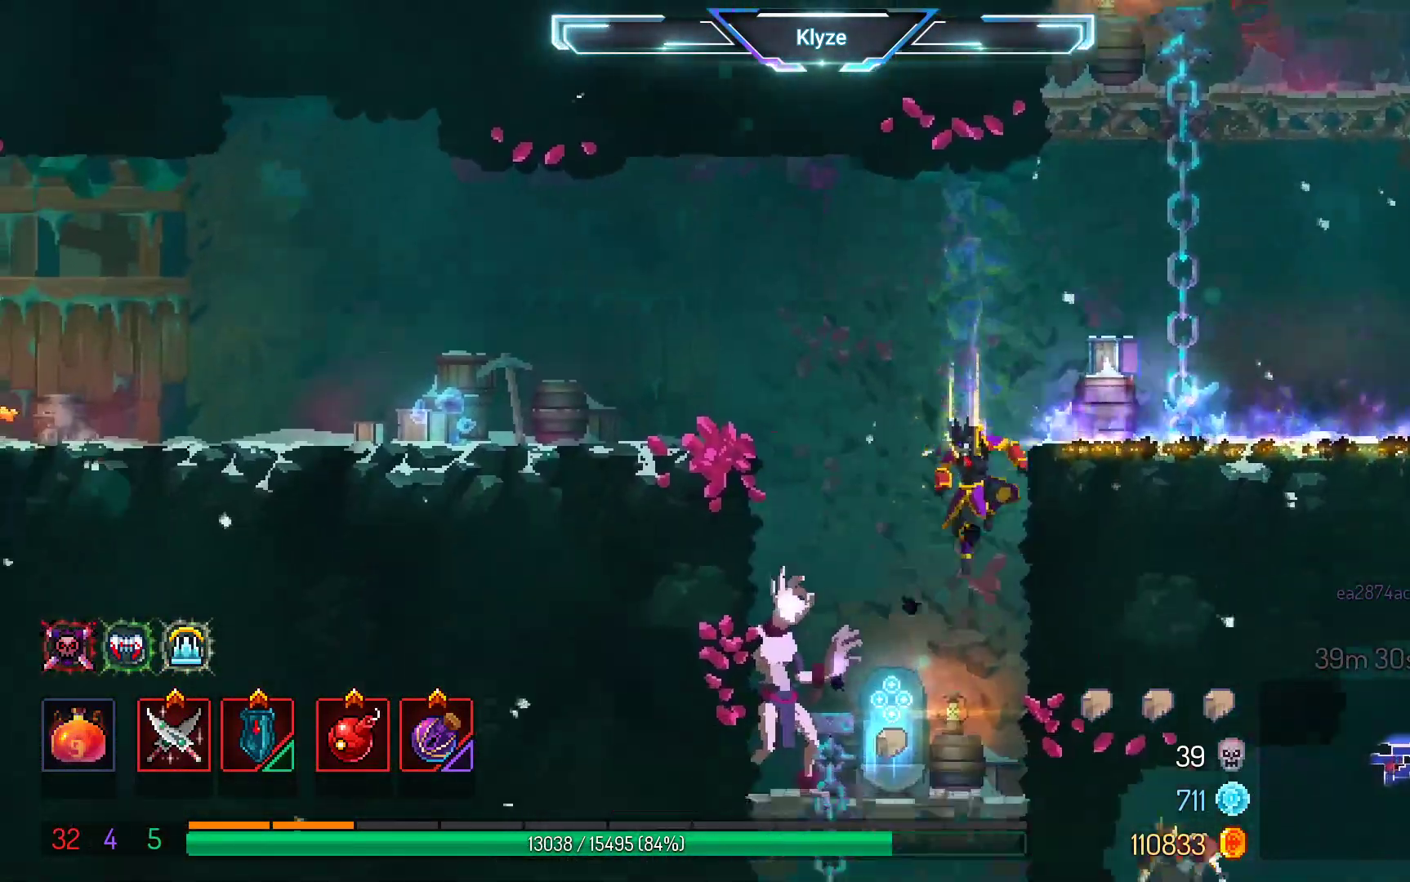
{"buttons": [], "left_stick": "center", "right_stick": "center", "events": [[200, "DPAD_DOWN", "up"], [267, "A", "up"]]}
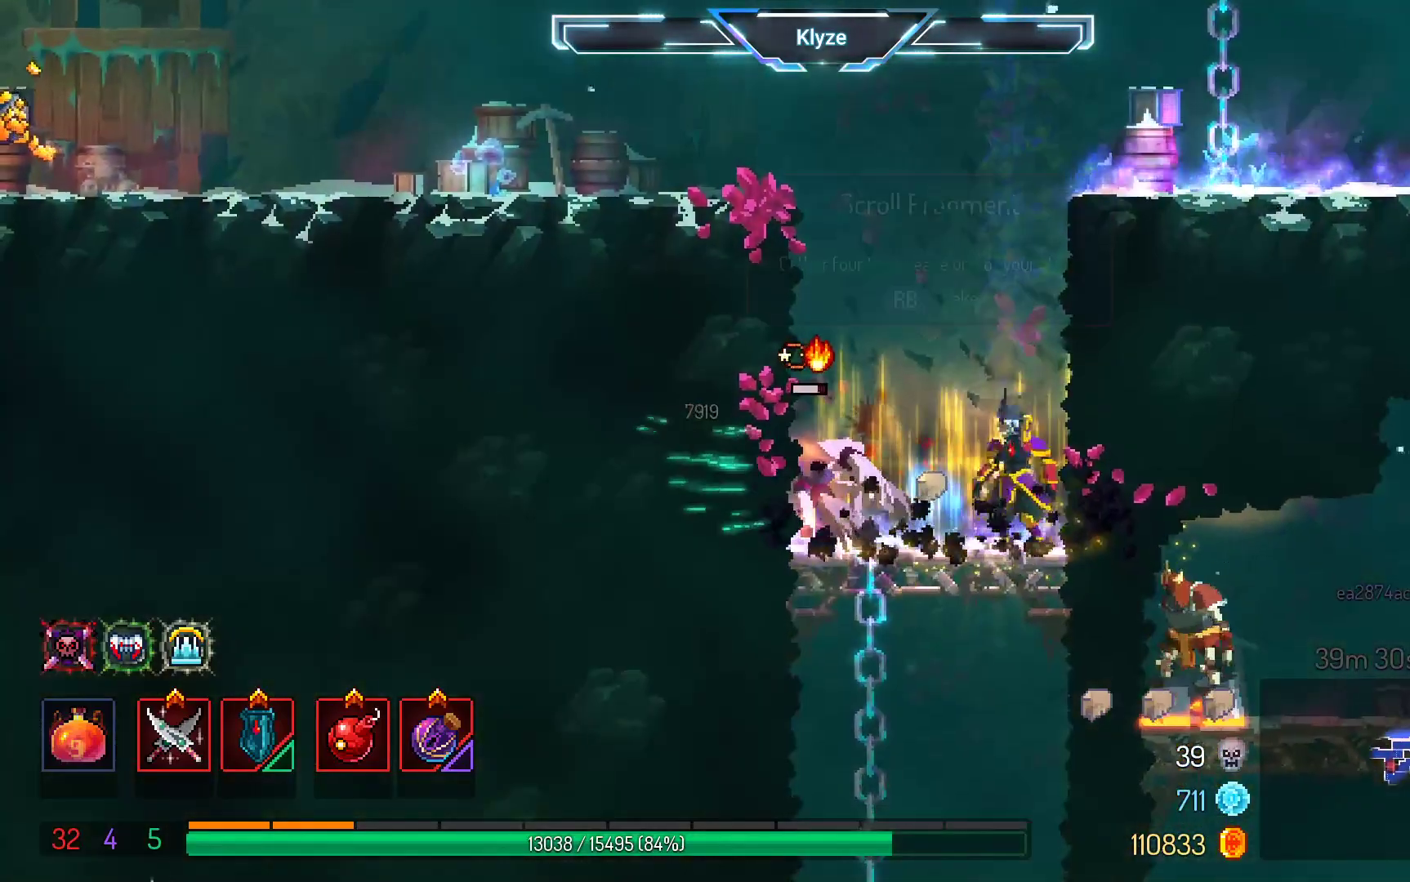
{"buttons": [], "left_stick": "center", "right_stick": "center", "events": [[117, "DPAD_LEFT", "down"], [133, "A", "down"], [300, "A", "up"], [300, "DPAD_LEFT", "up"]]}
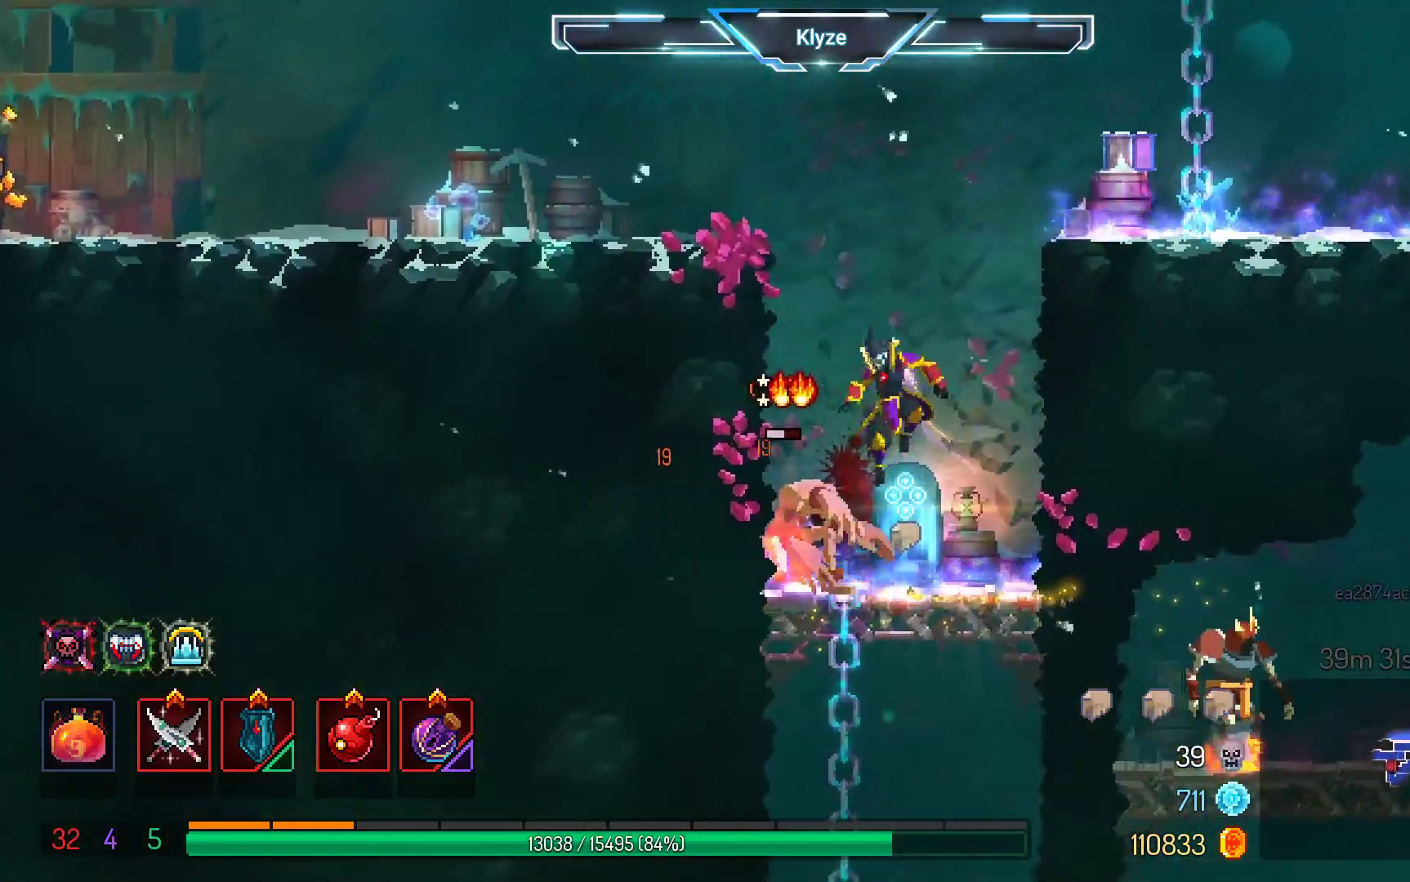
{"buttons": [], "left_stick": "center", "right_stick": "center", "events": [[17, "X", "down"], [150, "X", "up"]]}
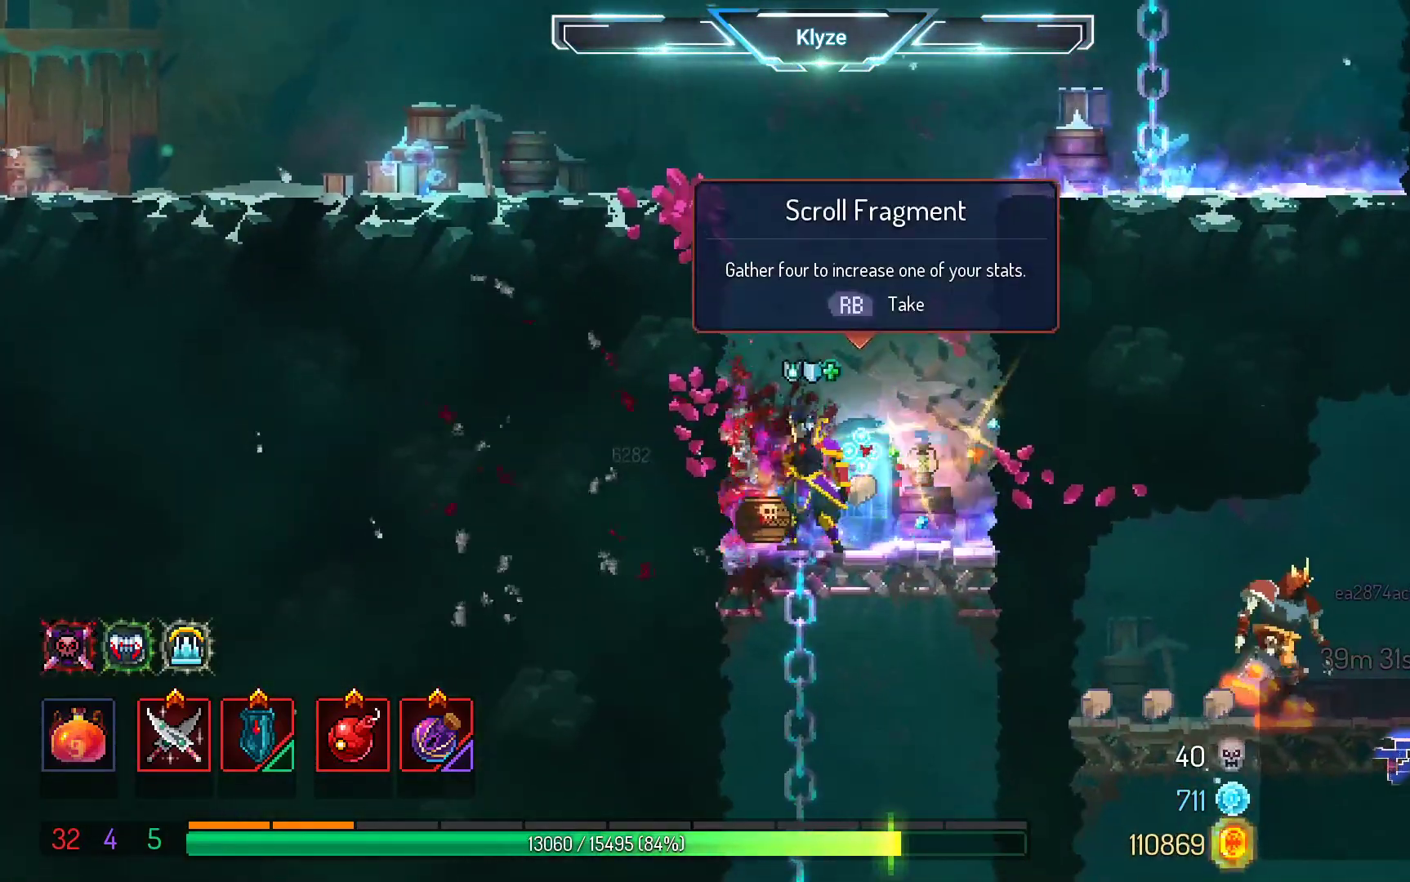
{"buttons": ["A"], "left_stick": "center", "right_stick": "center", "events": [[17, "DPAD_LEFT", "down"], [167, "DPAD_LEFT", "up"], [233, "A", "down"], [383, "A", "up"], [500, "A", "down"]]}
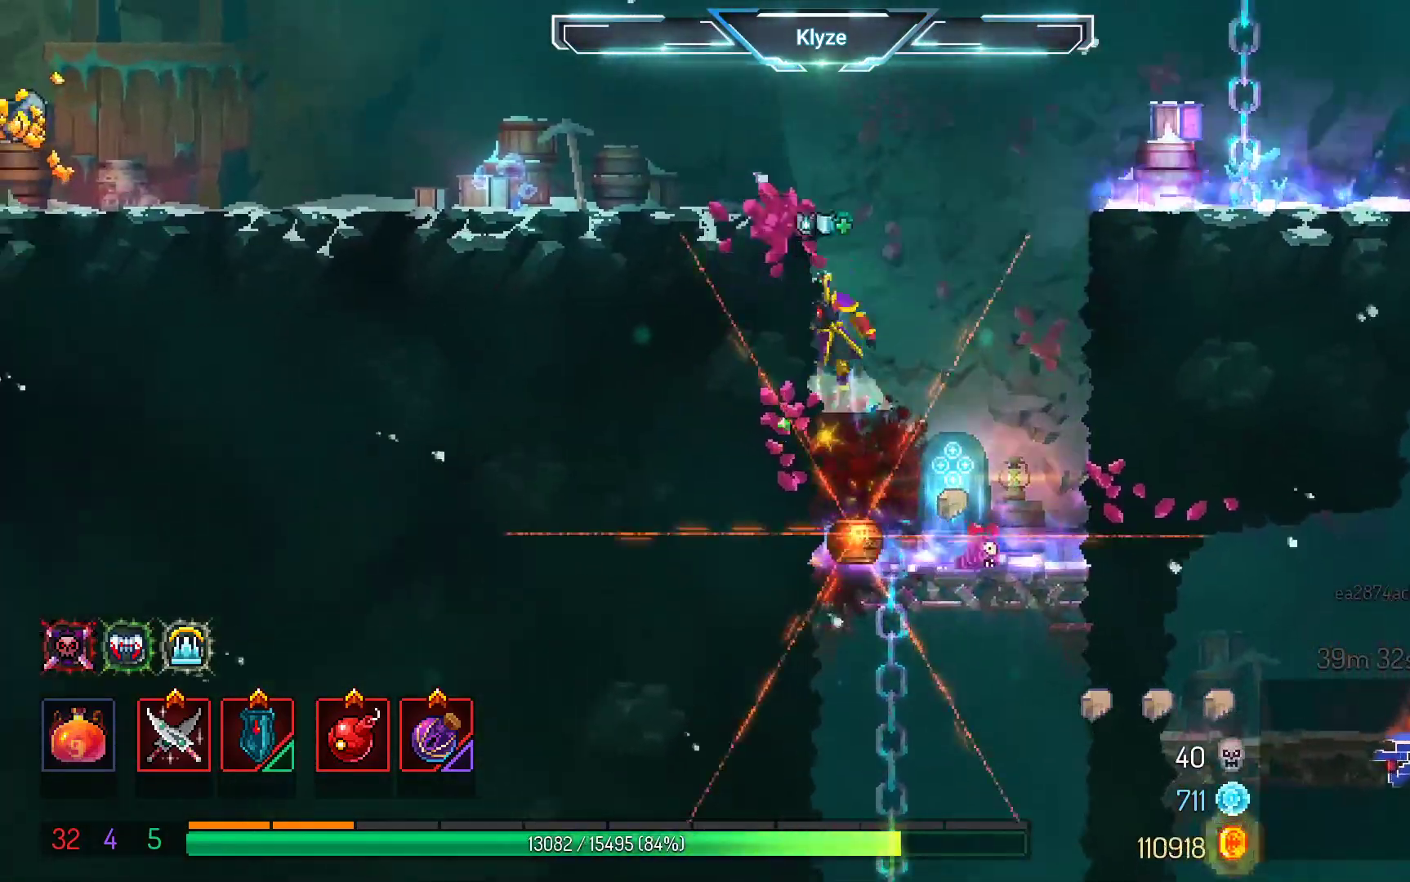
{"buttons": ["DPAD_RIGHT"], "left_stick": "center", "right_stick": "center", "events": [[400, "A", "up"], [467, "DPAD_RIGHT", "down"]]}
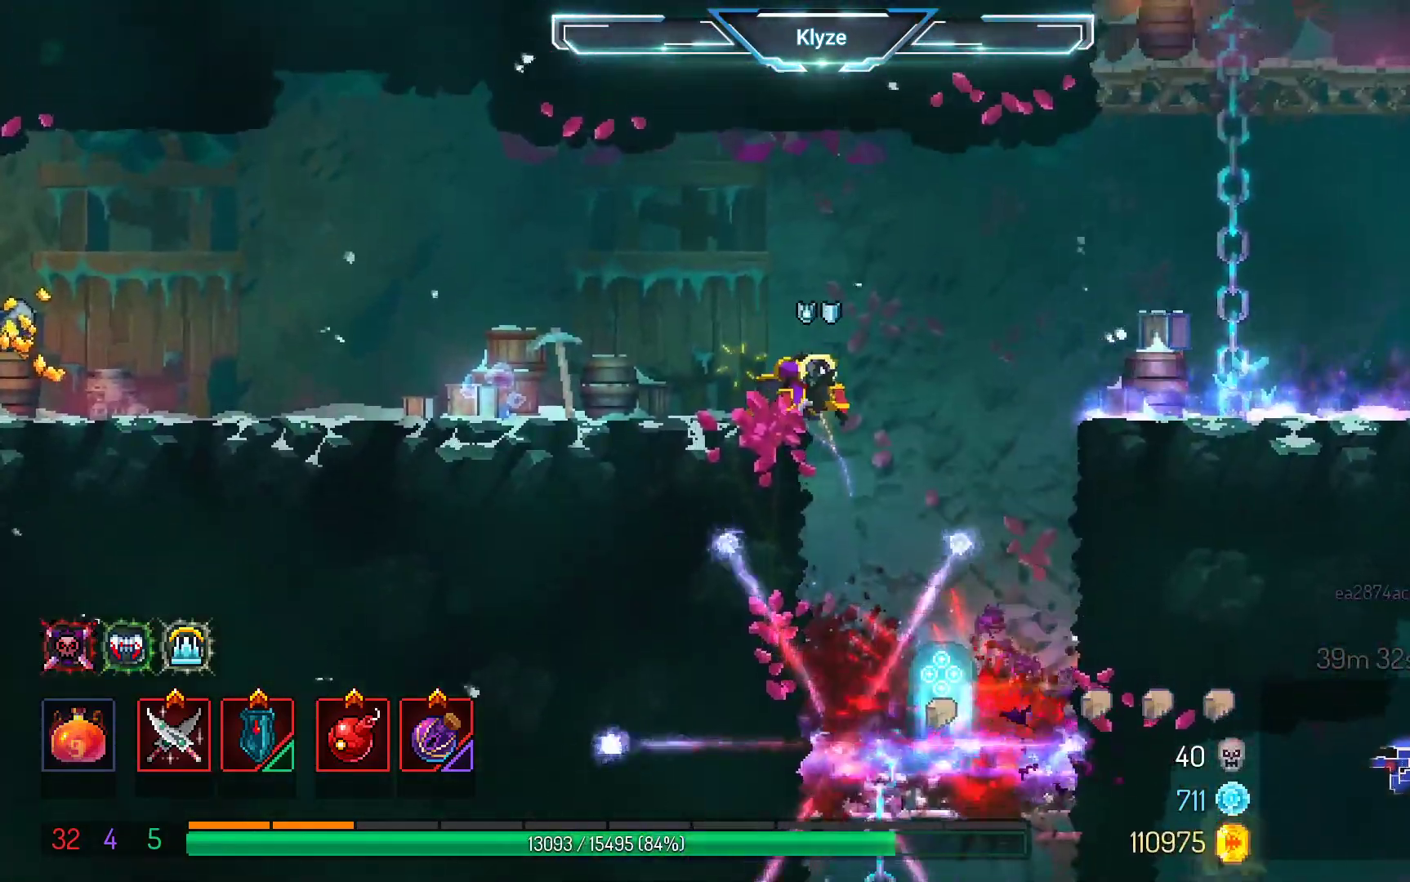
{"buttons": ["DPAD_RIGHT"], "left_stick": "center", "right_stick": "center", "events": [[83, "DPAD_RIGHT", "up"], [450, "DPAD_RIGHT", "down"]]}
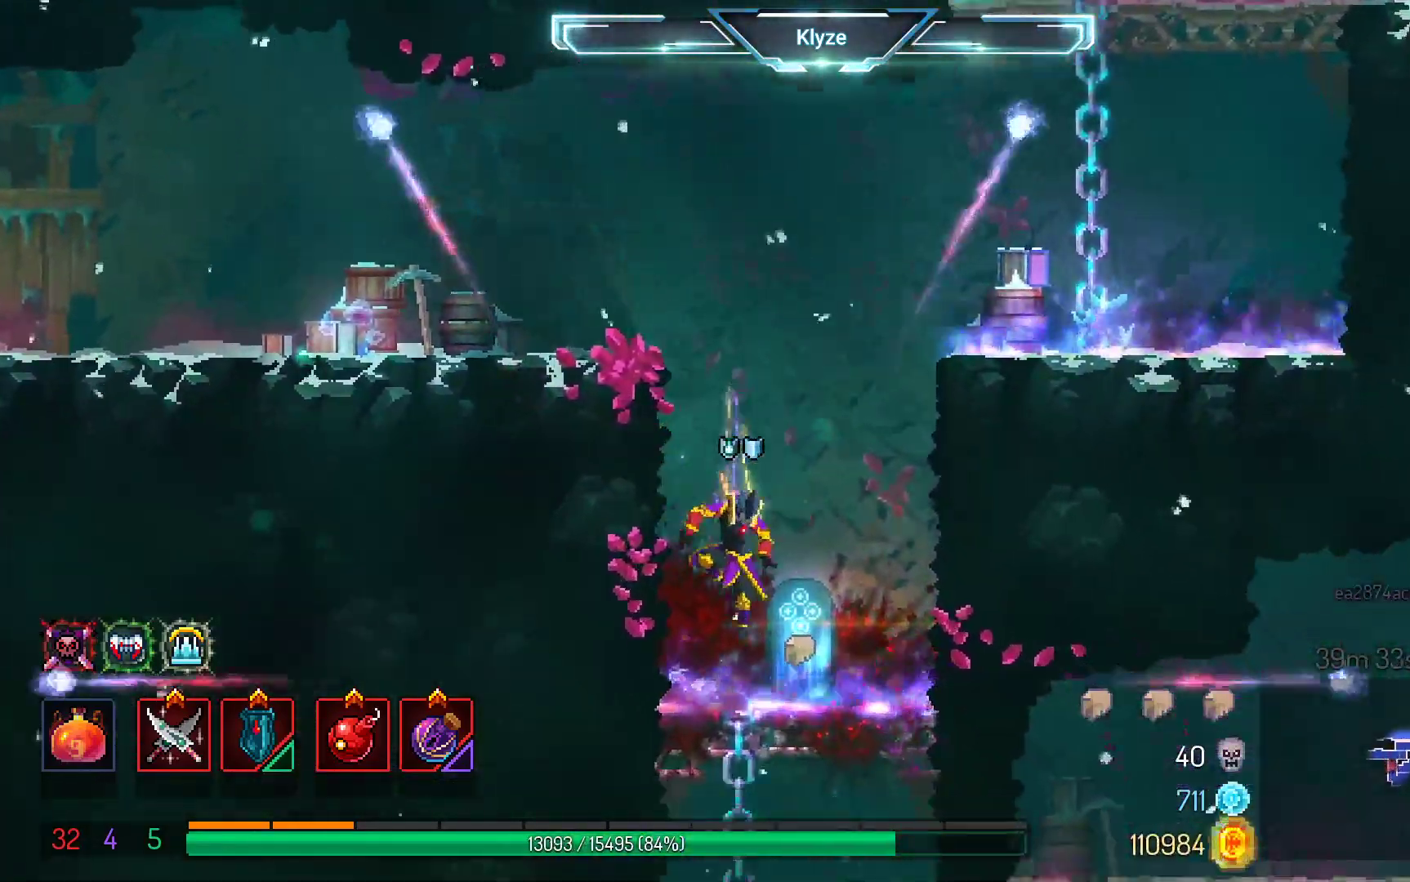
{"buttons": ["R1"], "left_stick": "center", "right_stick": "center", "events": [[33, "DPAD_RIGHT", "up"], [33, "R1", "down"], [133, "R1", "up"], [233, "R1", "down"], [350, "R1", "up"], [450, "R1", "down"]]}
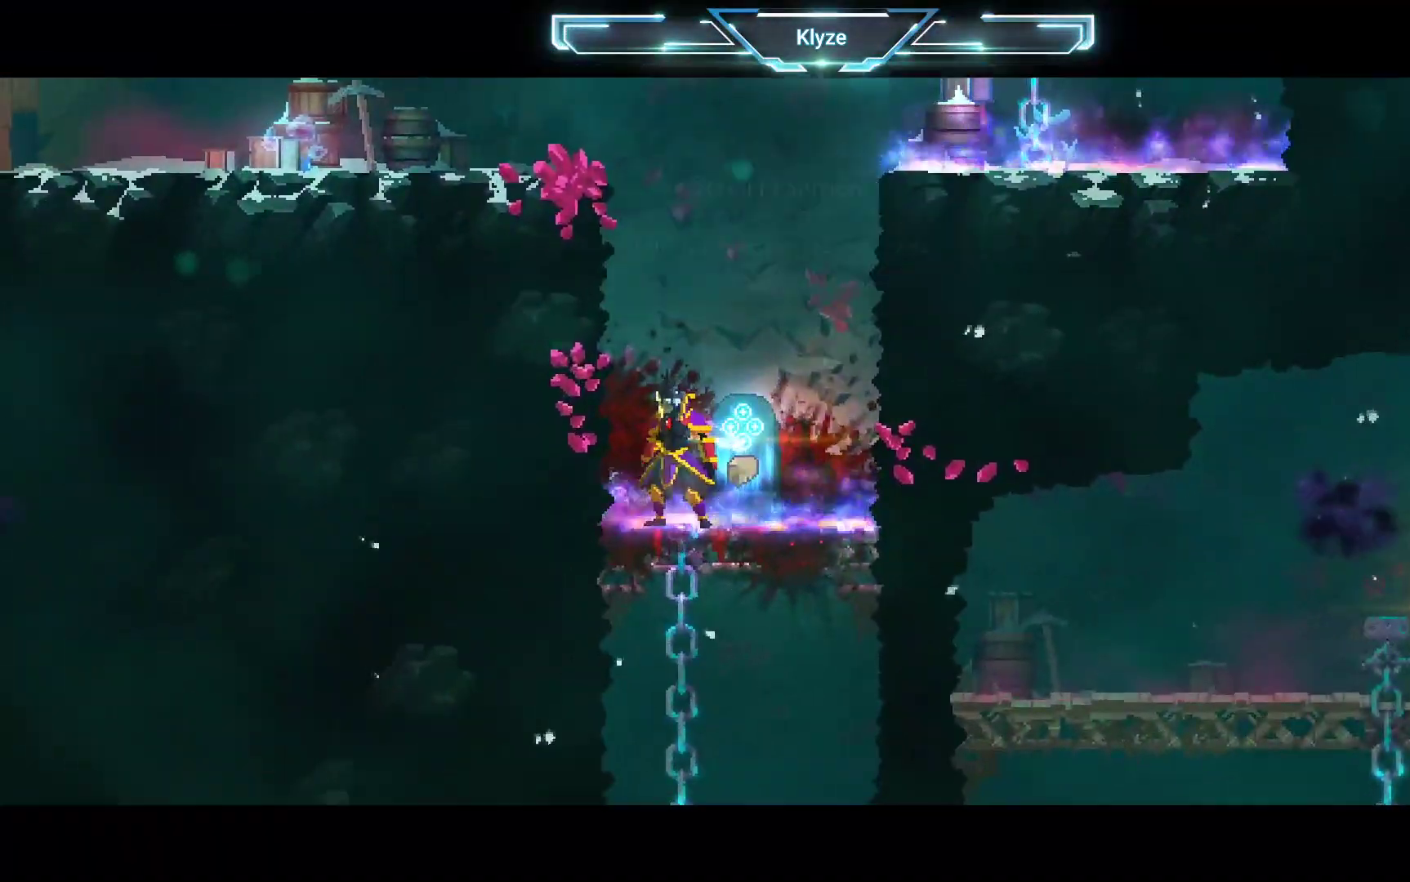
{"buttons": [], "left_stick": "center", "right_stick": "center", "events": [[83, "R1", "up"]]}
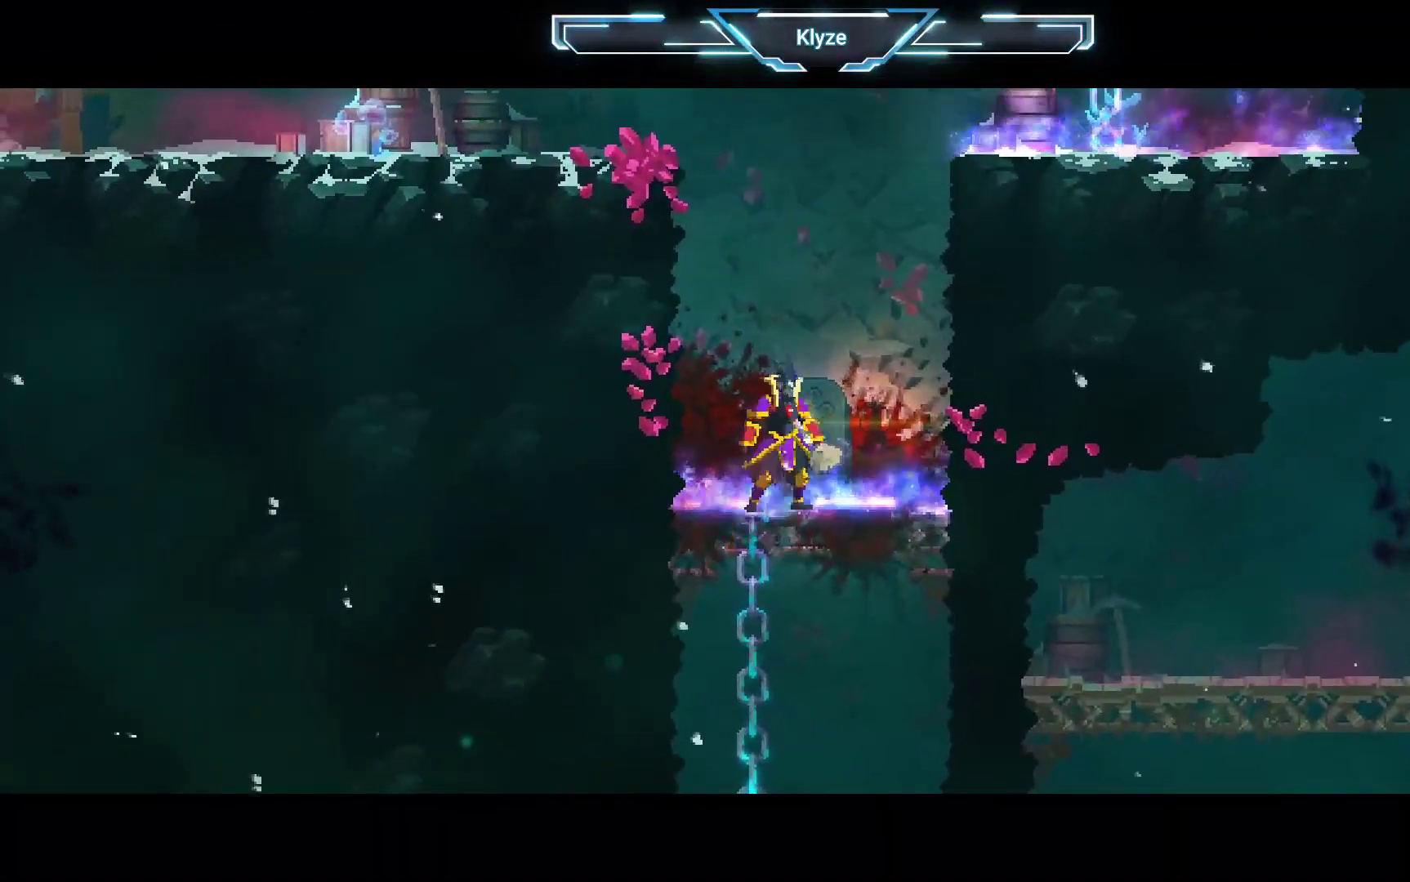
{"buttons": [], "left_stick": "center", "right_stick": "center", "events": []}
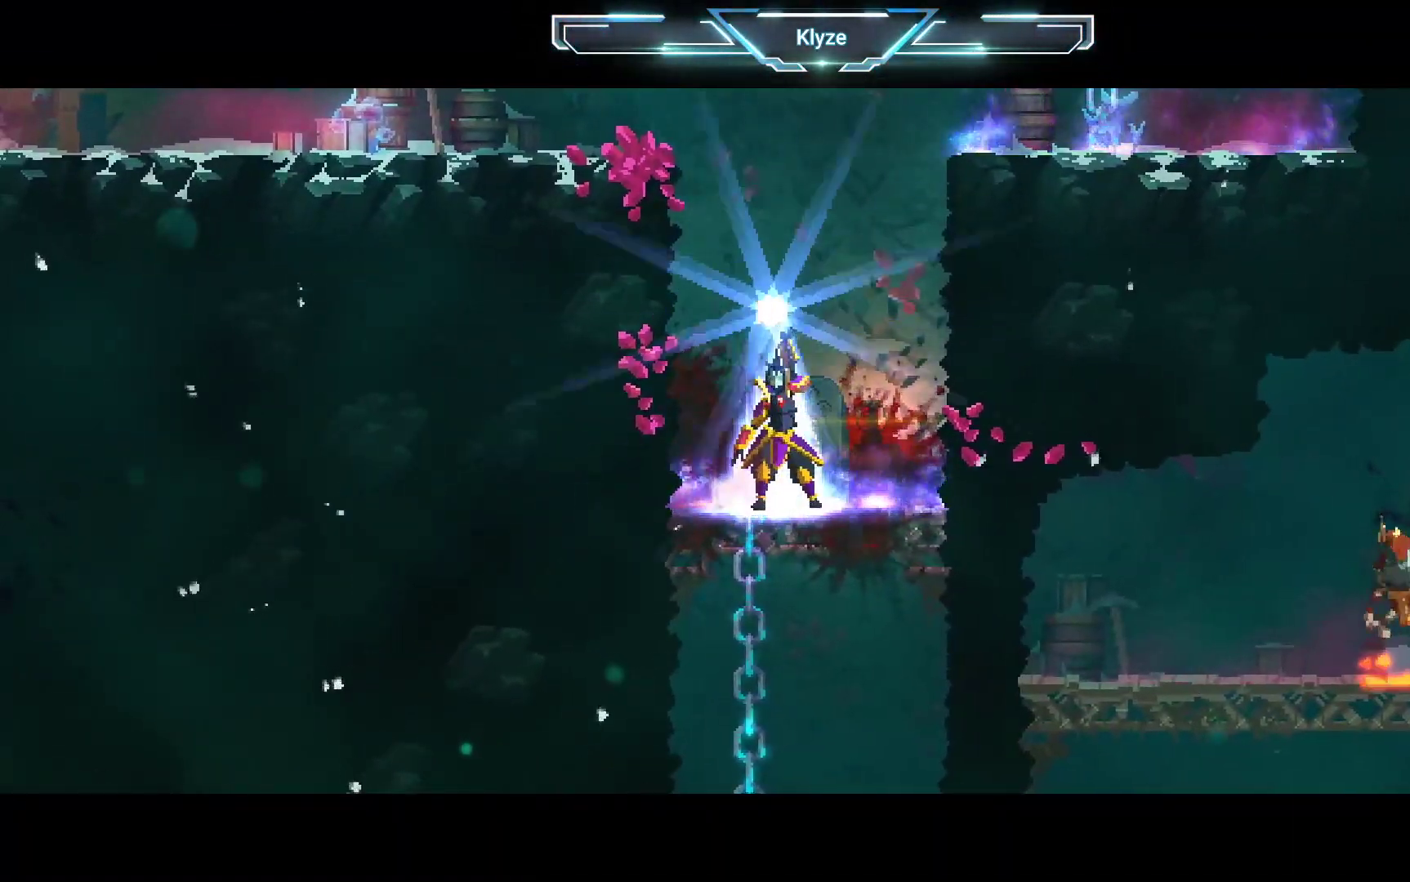
{"buttons": [], "left_stick": "center", "right_stick": "center", "events": []}
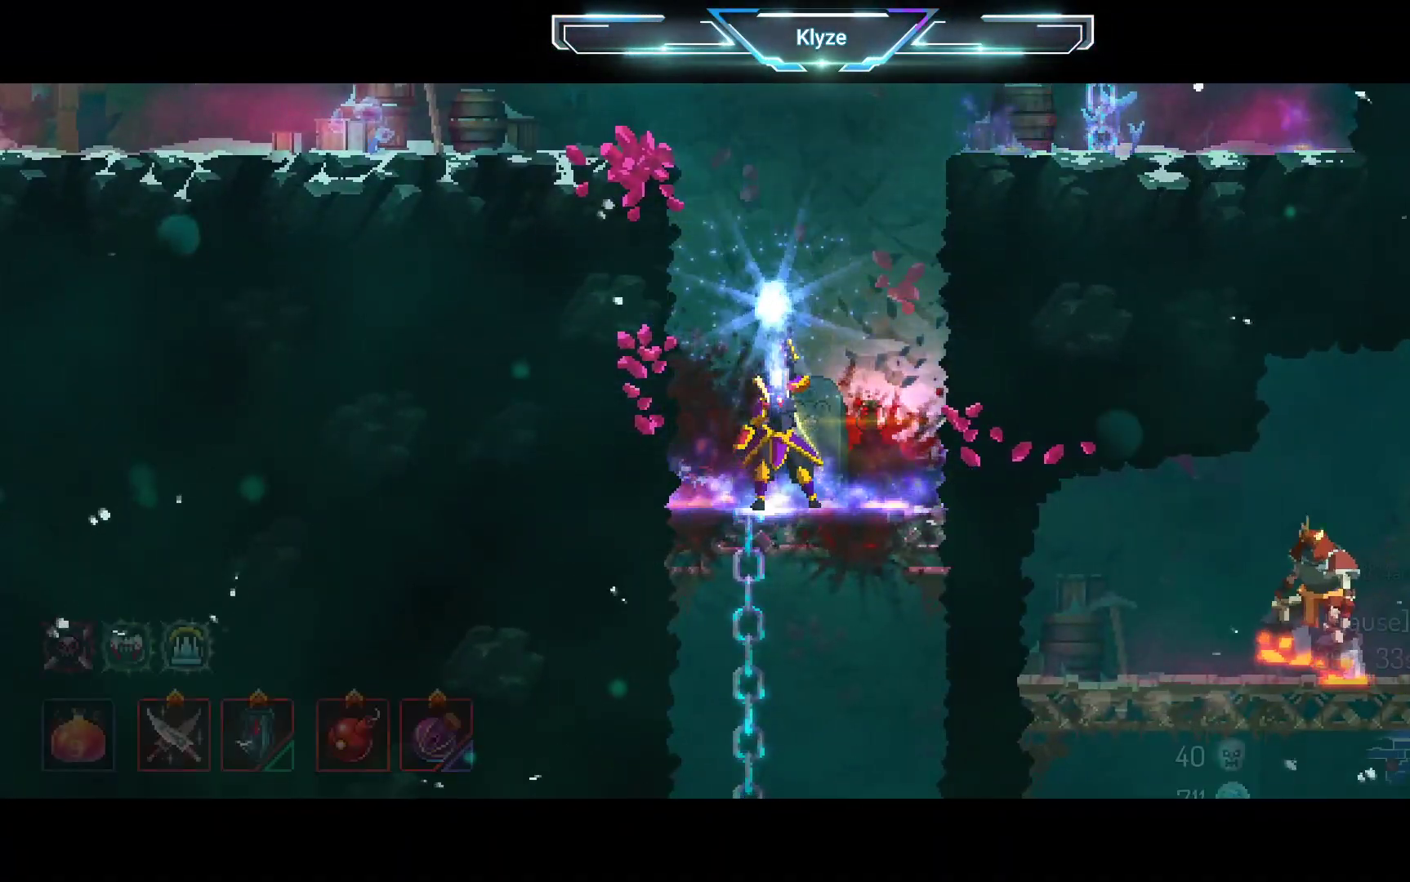
{"buttons": [], "left_stick": "center", "right_stick": "center", "events": []}
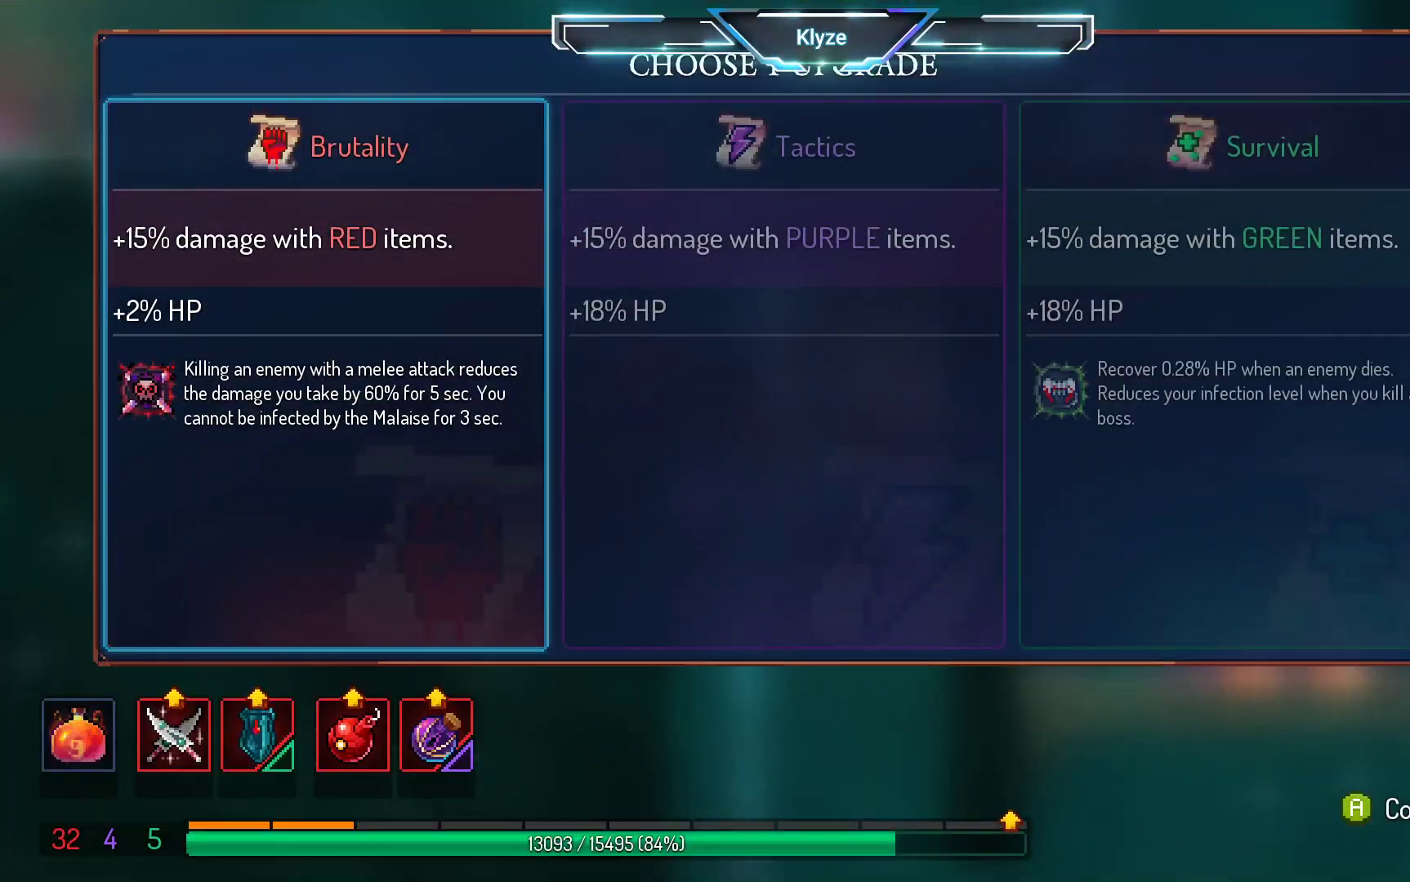
{"buttons": [], "left_stick": "center", "right_stick": "center", "events": [[83, "A", "down"], [283, "A", "up"]]}
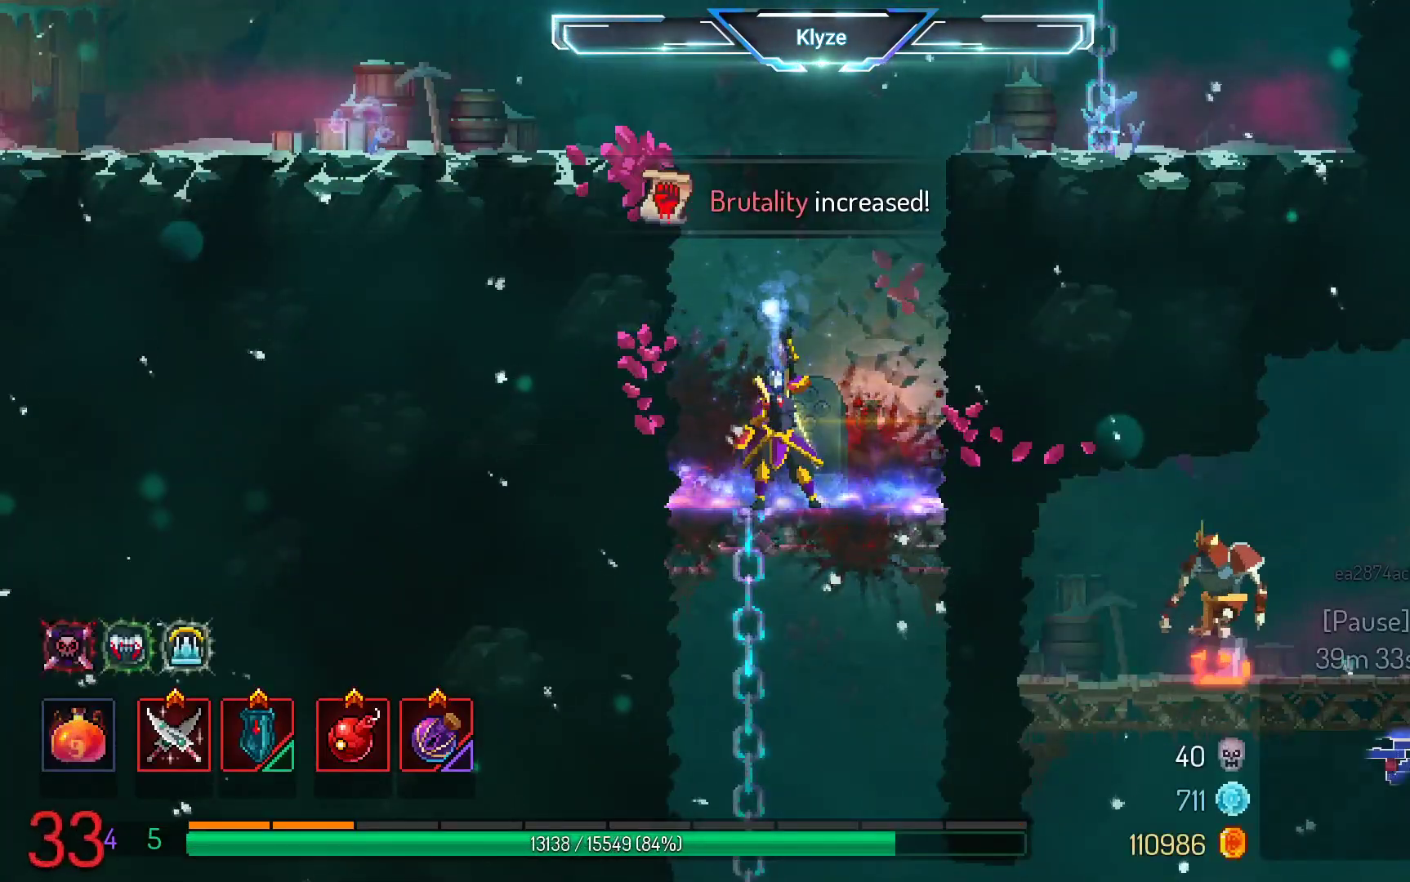
{"buttons": [], "left_stick": "center", "right_stick": "center", "events": []}
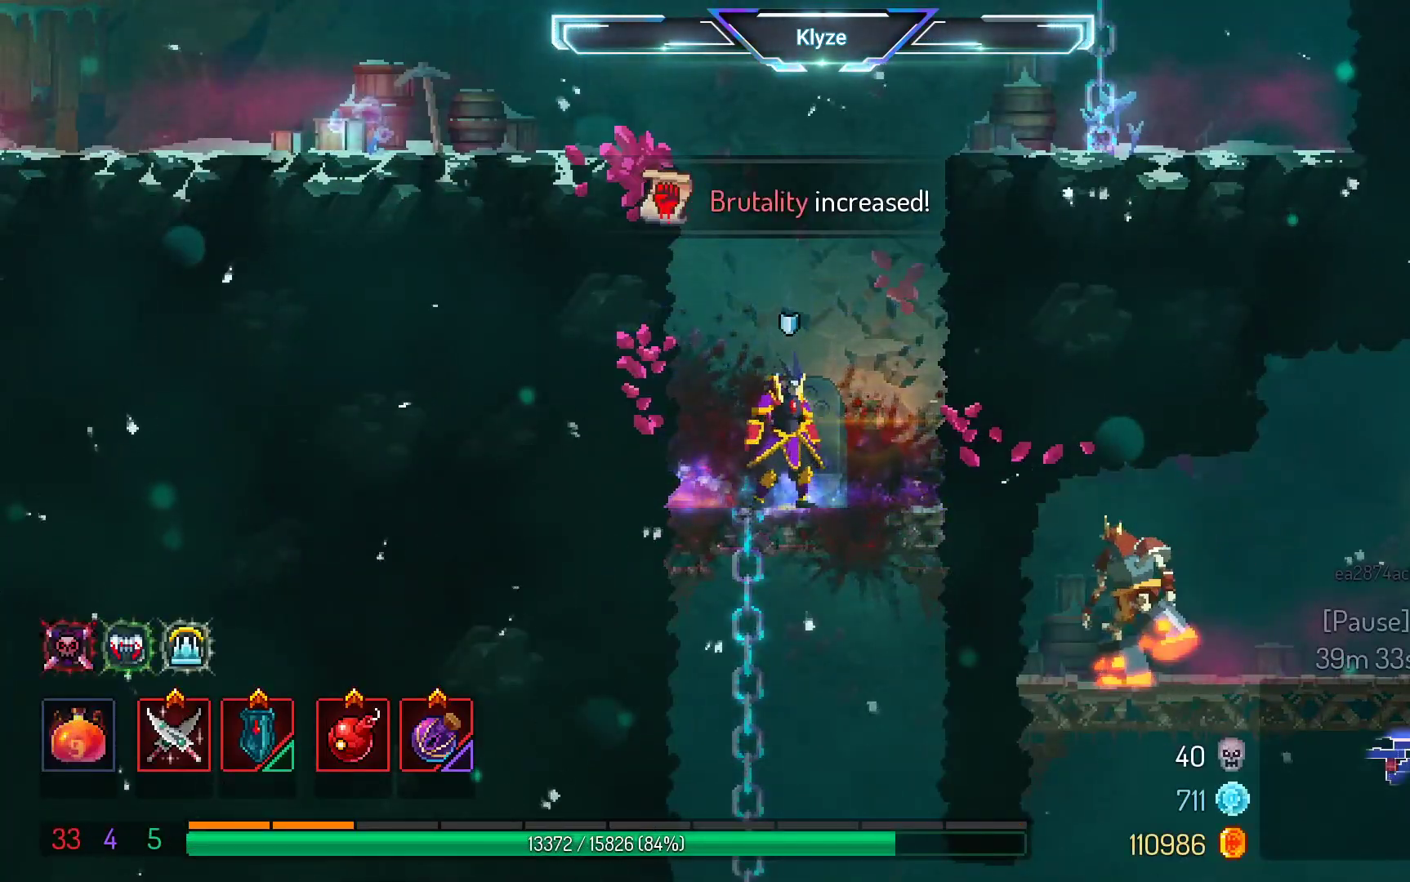
{"buttons": ["A", "DPAD_DOWN"], "left_stick": "center", "right_stick": "center", "events": [[67, "A", "down"], [183, "DPAD_RIGHT", "down"], [217, "DPAD_DOWN", "down"], [233, "A", "up"], [250, "DPAD_RIGHT", "up"], [333, "A", "down"]]}
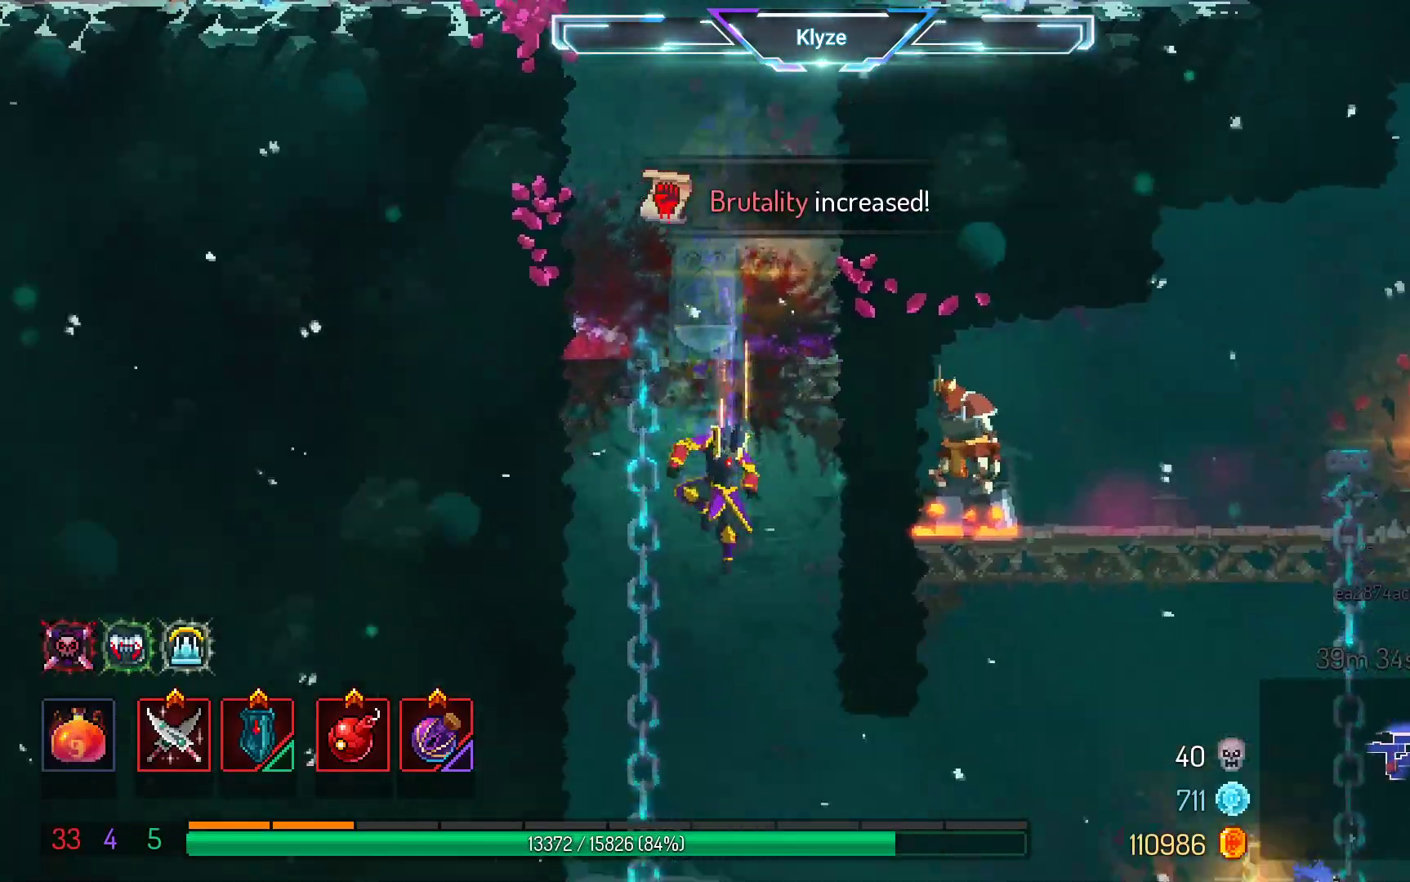
{"buttons": [], "left_stick": "center", "right_stick": "center", "events": [[350, "DPAD_DOWN", "up"], [500, "A", "up"]]}
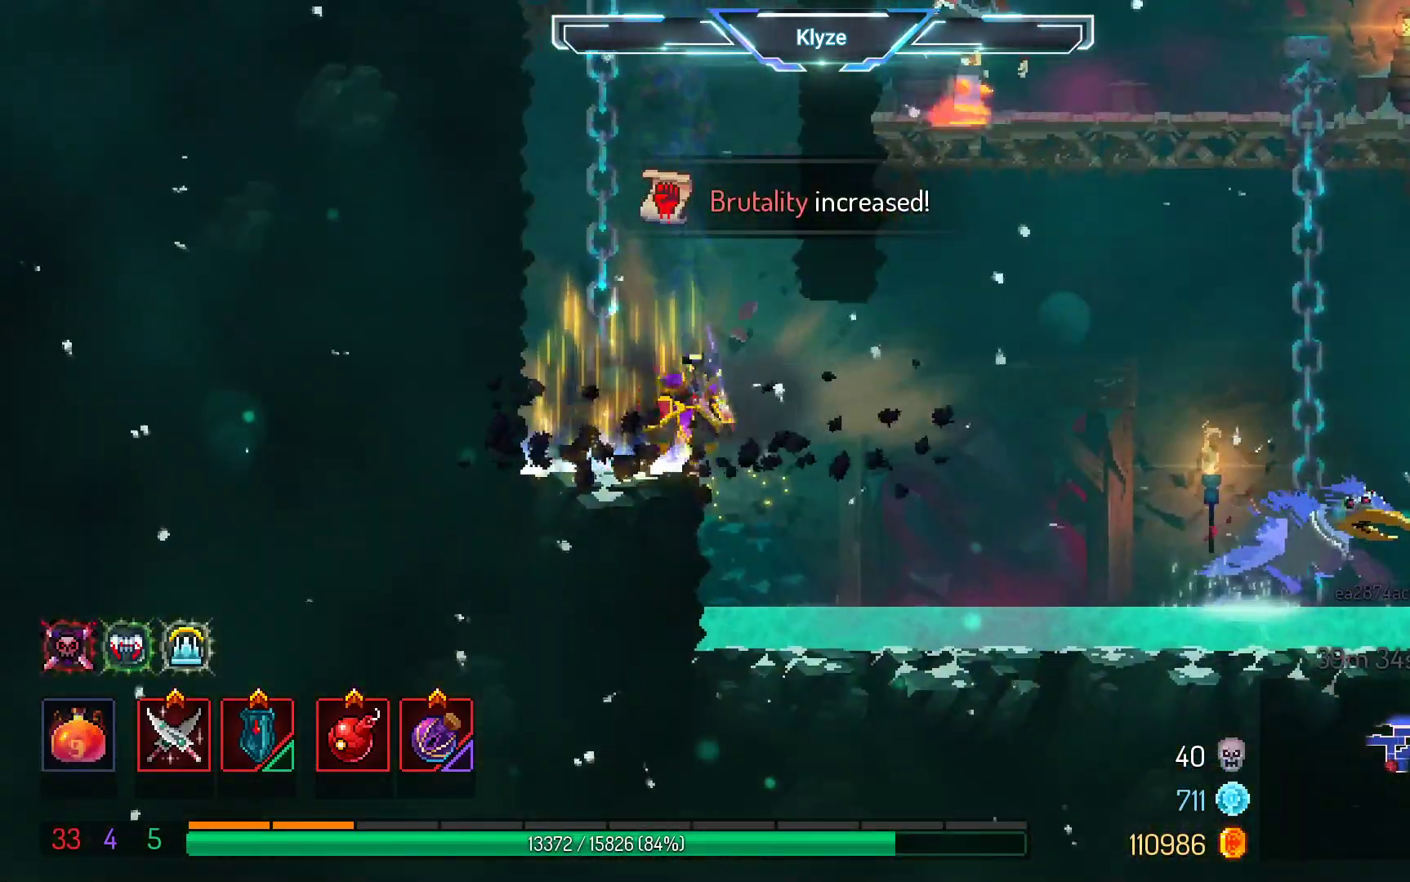
{"buttons": ["DPAD_RIGHT"], "left_stick": "center", "right_stick": "center", "events": [[50, "DPAD_RIGHT", "down"], [200, "R2", "down"], [383, "R2", "up"]]}
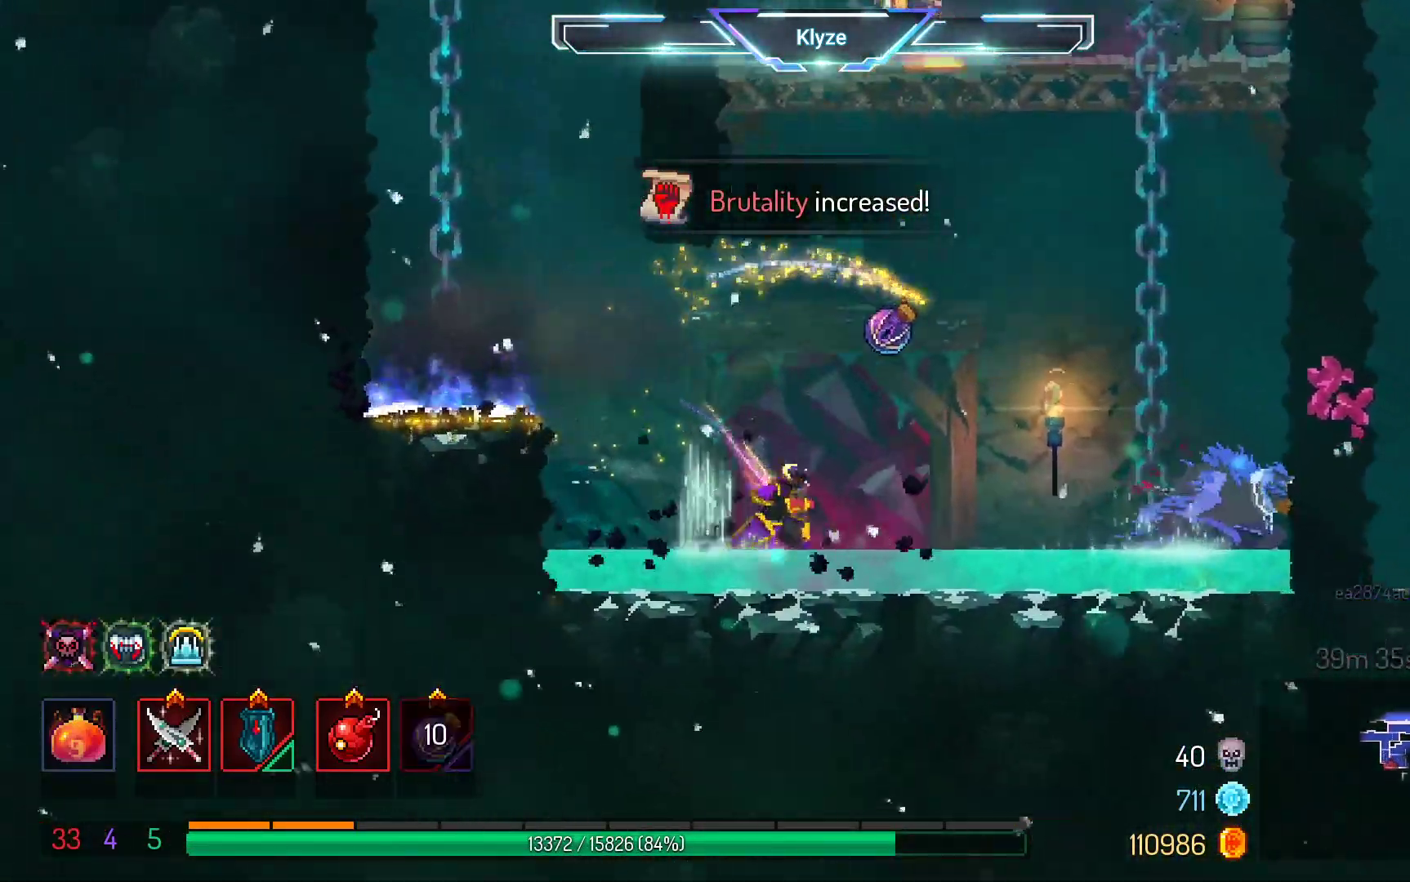
{"buttons": ["DPAD_RIGHT"], "left_stick": "center", "right_stick": "center", "events": [[233, "L2", "down"], [300, "DPAD_RIGHT", "up"], [433, "L2", "up"], [467, "DPAD_RIGHT", "down"]]}
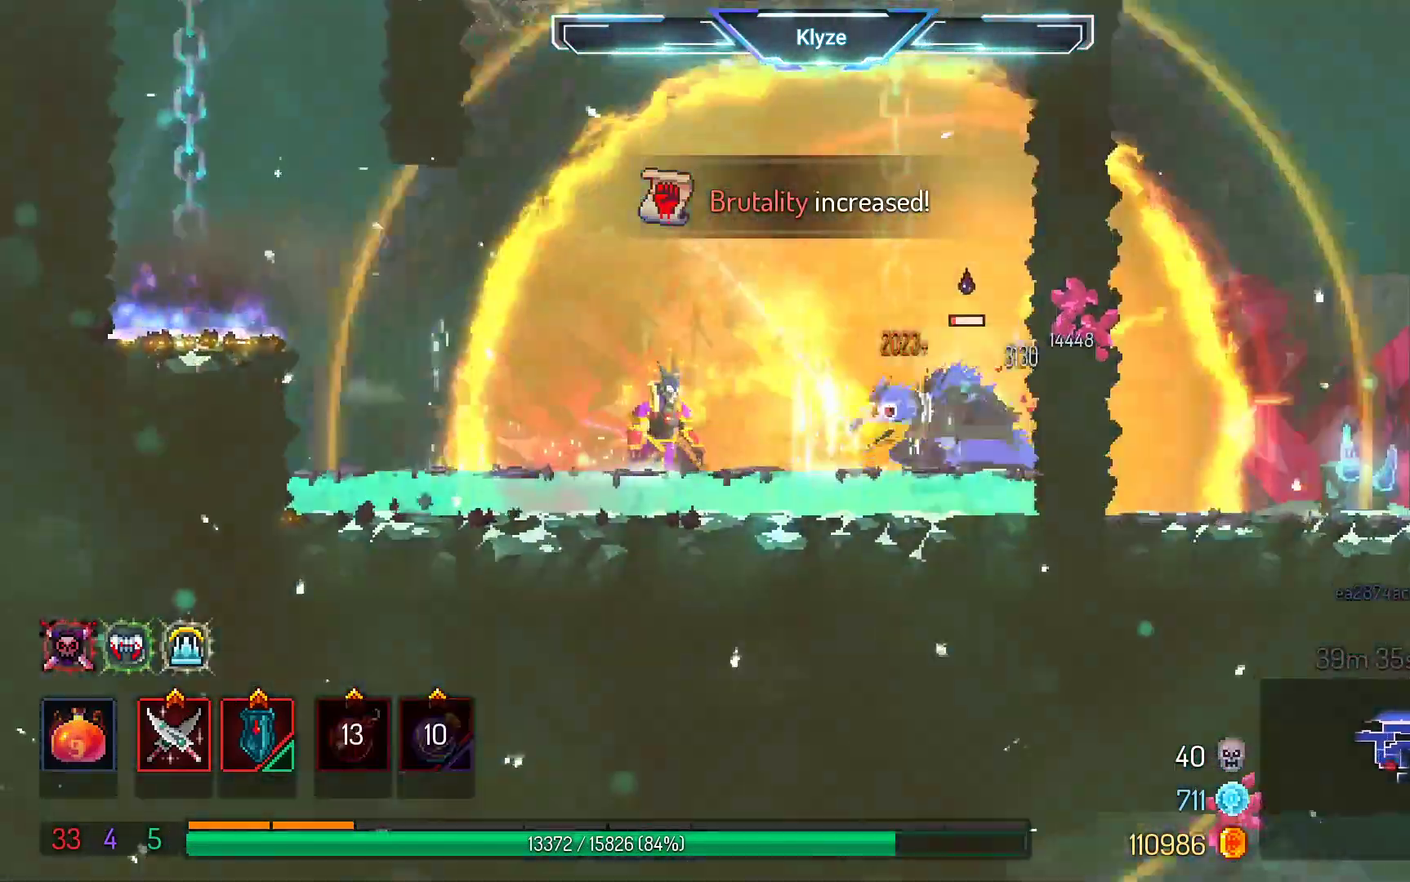
{"buttons": ["DPAD_RIGHT"], "left_stick": "center", "right_stick": "center", "events": [[50, "A", "down"], [217, "A", "up"], [317, "A", "down"], [483, "A", "up"]]}
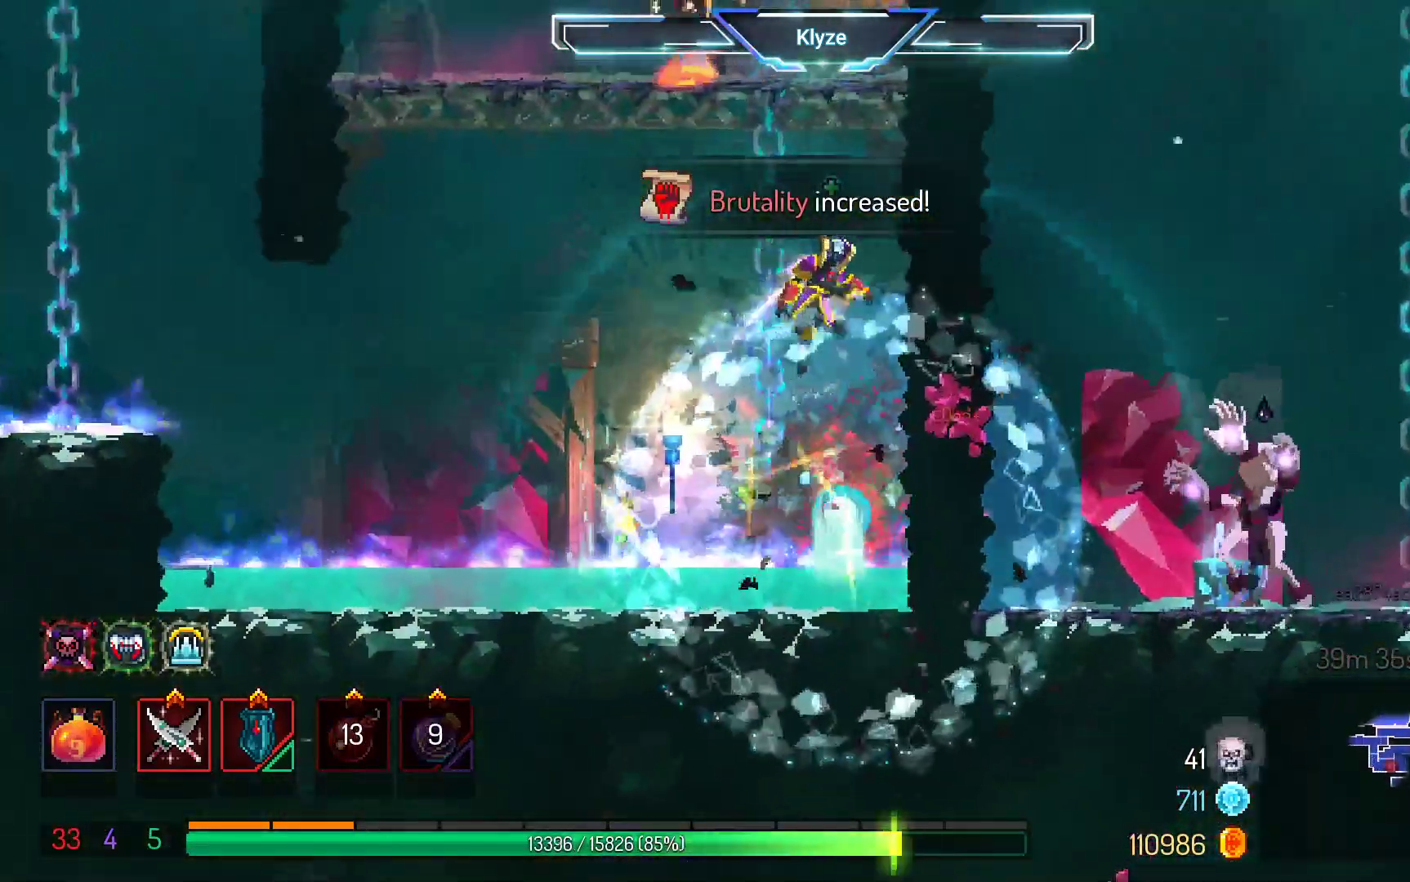
{"buttons": ["DPAD_RIGHT"], "left_stick": "center", "right_stick": "left", "events": [[67, "A", "down"], [233, "A", "up"], [300, "A", "down"], [467, "A", "up"], [483, "right_stick", "left"]]}
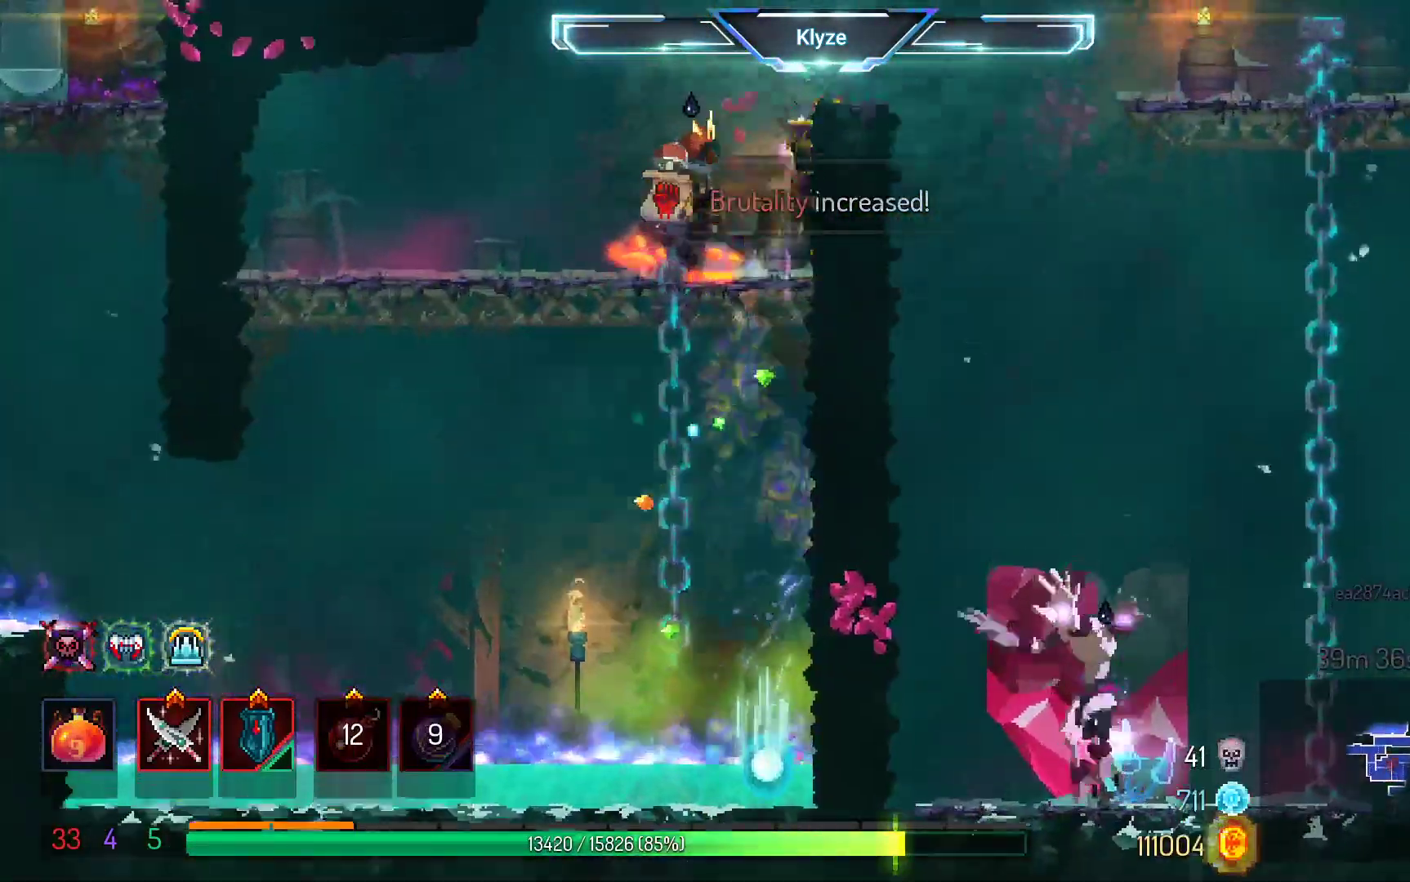
{"buttons": [], "left_stick": "center", "right_stick": "center", "events": [[33, "right_stick", "center"], [83, "DPAD_RIGHT", "up"], [150, "X", "down"], [233, "DPAD_LEFT", "down"], [283, "X", "up"], [350, "X", "down"], [367, "DPAD_LEFT", "up"], [500, "X", "up"]]}
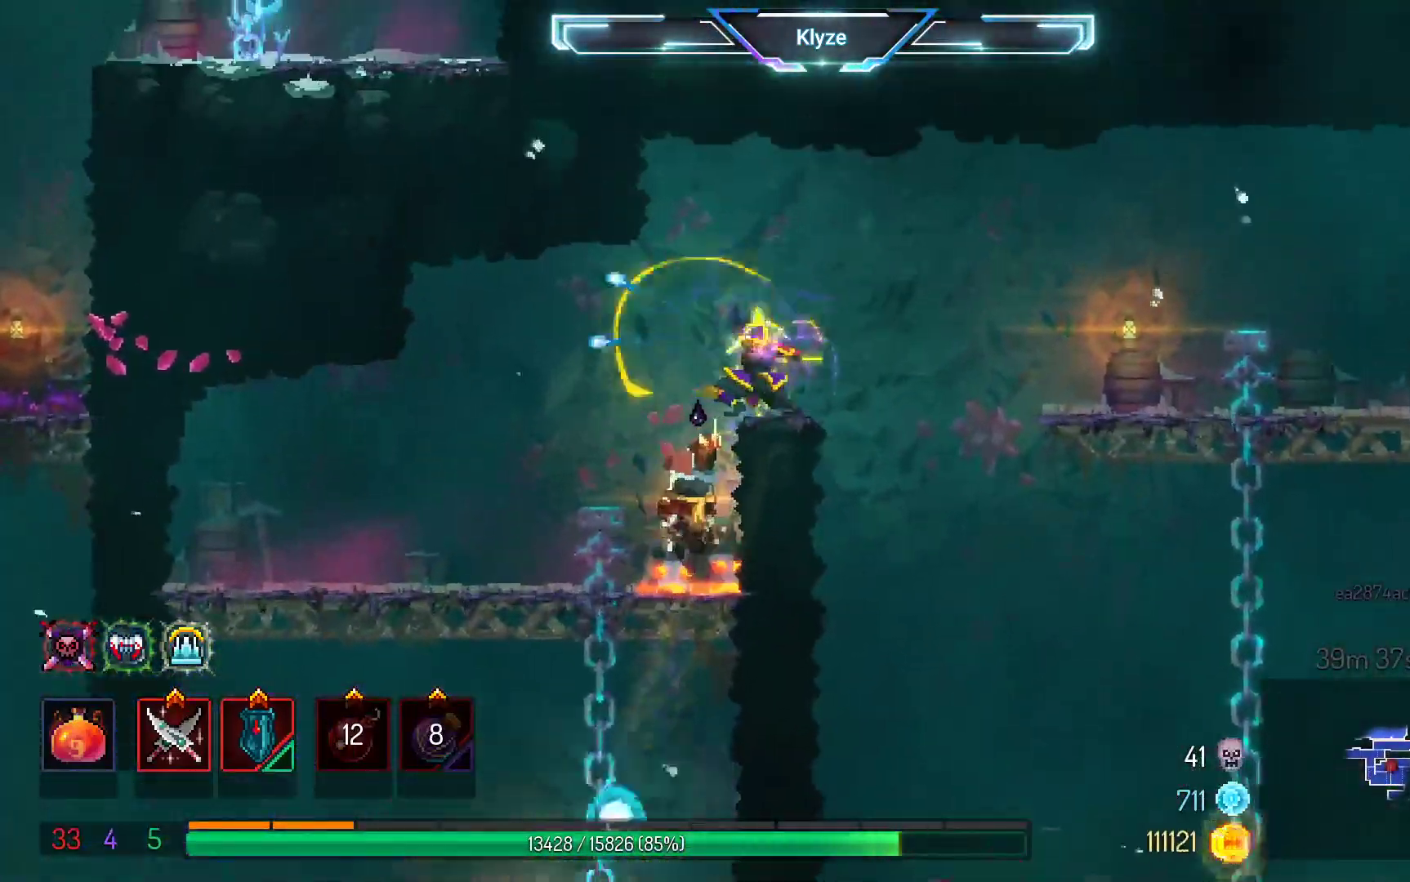
{"buttons": [], "left_stick": "center", "right_stick": "center", "events": [[83, "X", "down"], [183, "X", "up"]]}
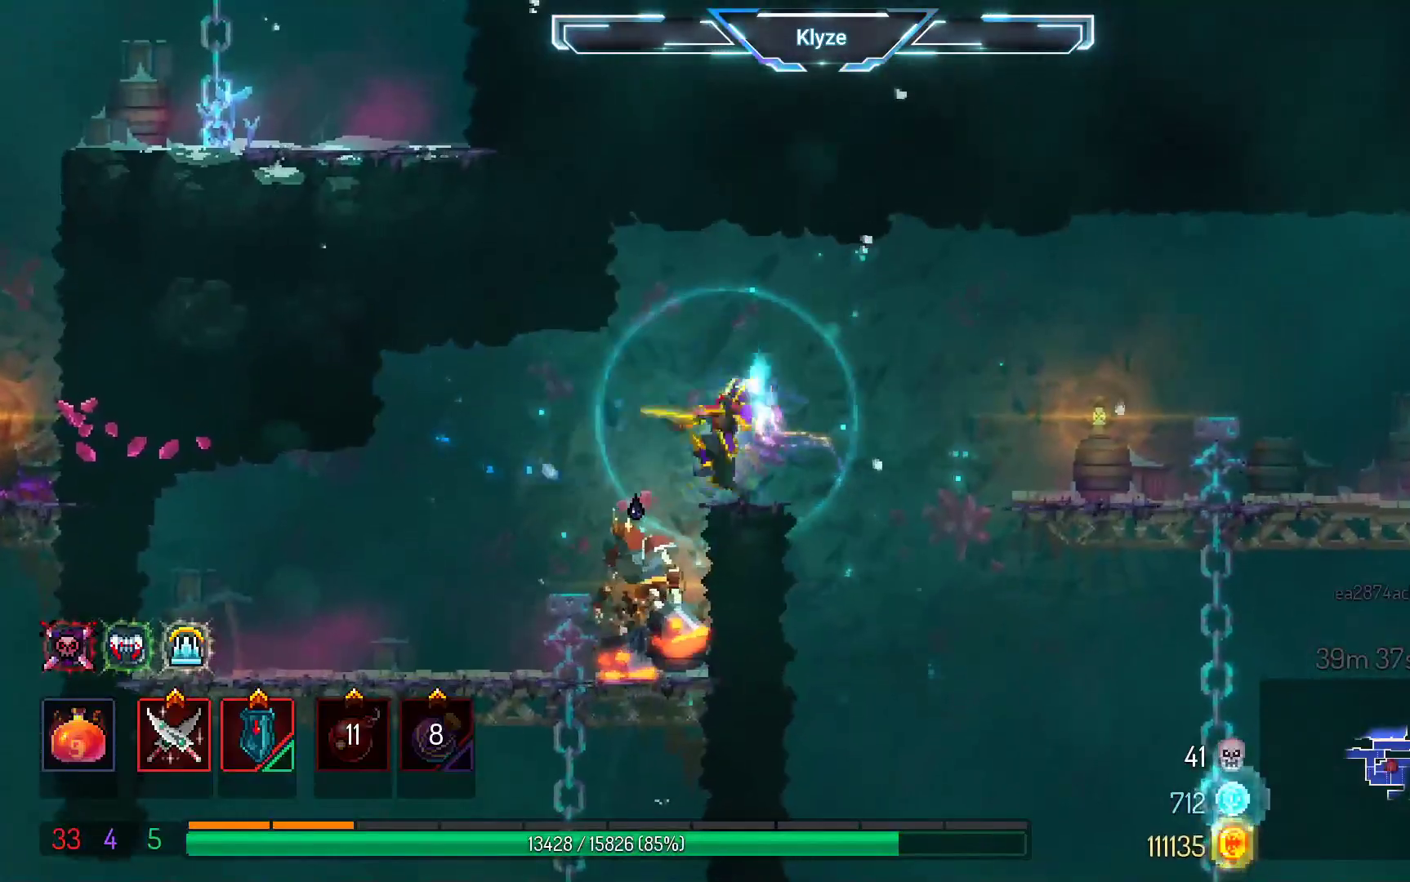
{"buttons": [], "left_stick": "center", "right_stick": "center", "events": []}
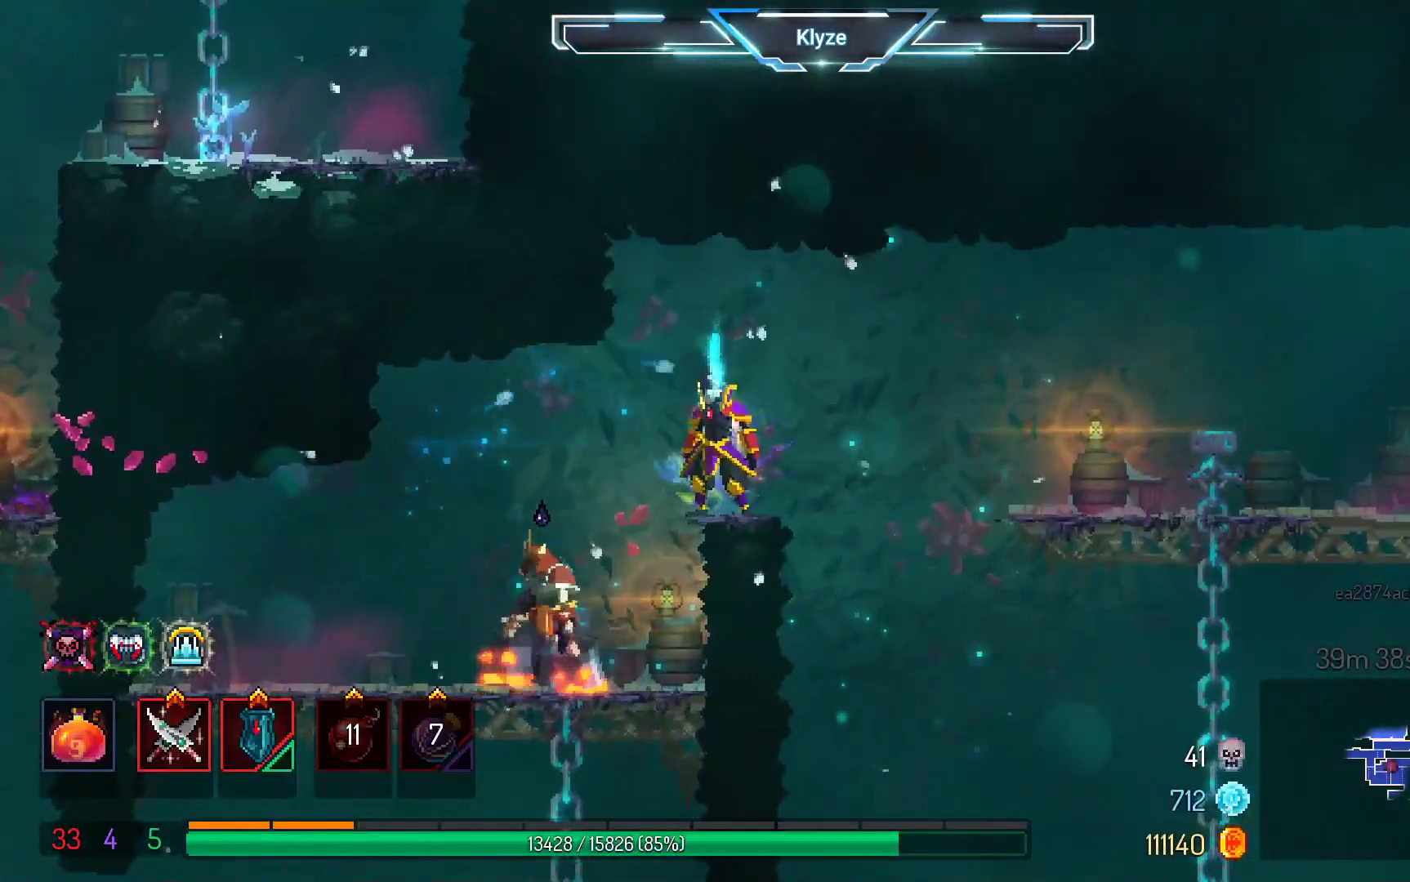
{"buttons": ["A", "DPAD_DOWN"], "left_stick": "center", "right_stick": "center", "events": [[133, "A", "down"], [150, "DPAD_LEFT", "down"], [283, "A", "up"], [350, "DPAD_DOWN", "down"], [400, "A", "down"], [417, "DPAD_LEFT", "up"]]}